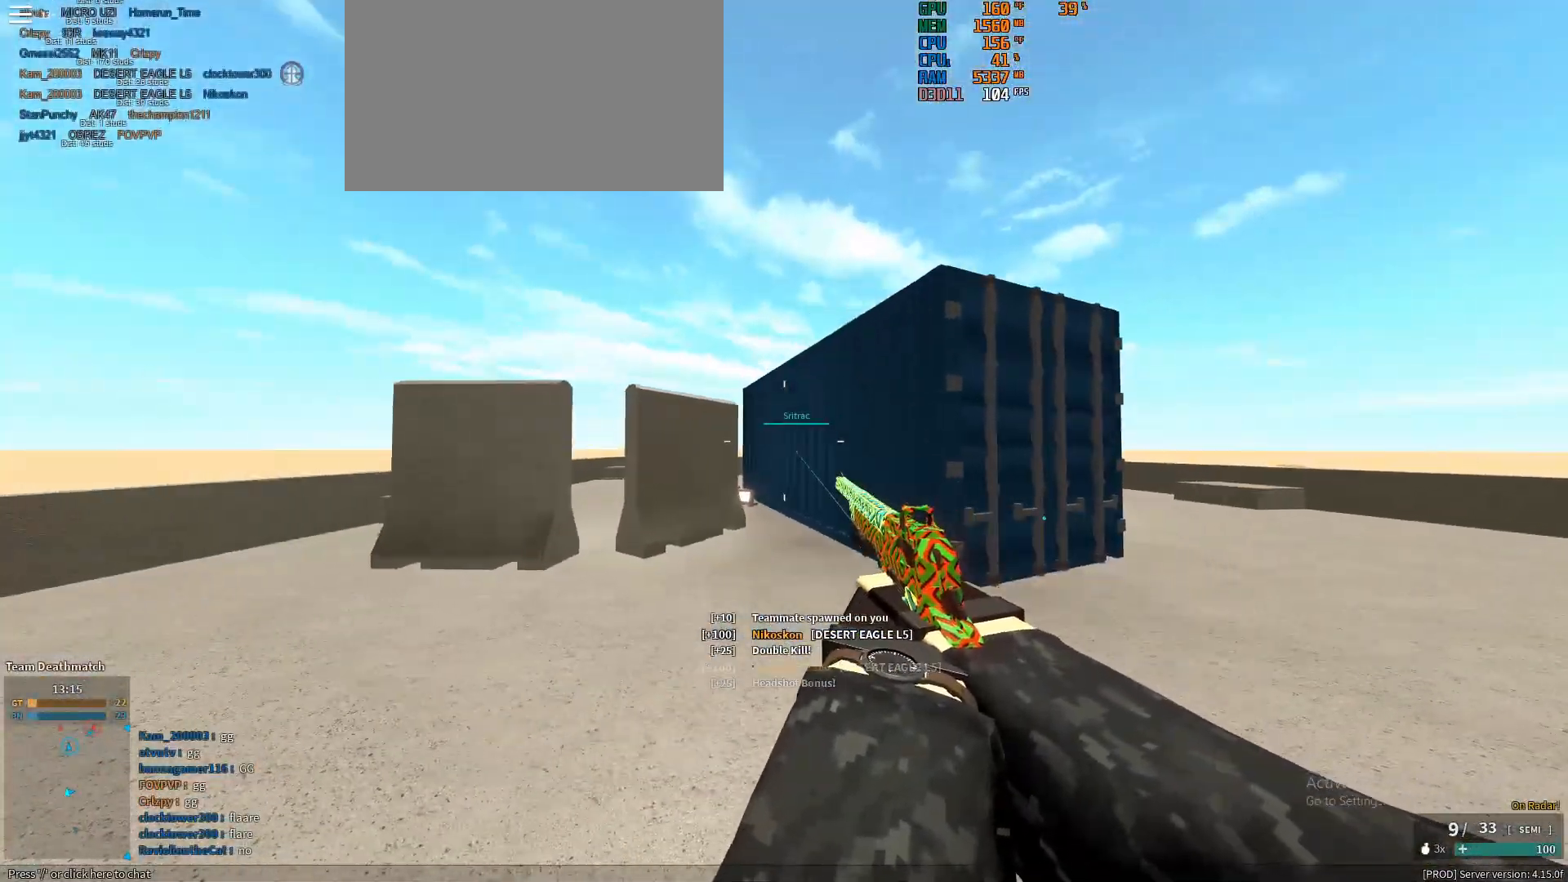
Gameplay with keyboard and mouse; each line is a JSON object with the keys and mouse buttons held at the frame after it. "events" lists presses ("down") and releases ("up") of "1", "2", "3", "4", "5", "a", "alt", "c", "caps_lock", "ctrl", "d", "e", "f", "g", "q", "r", "s", "shift", "space", "t", "tab", "v", "w", "x", "z", "mouse_left", "mouse_wheel" and "mouse_right" between this image and that frame as [ms after this image, input, new state], when the widget could be followed in between. "mouse_left", "mouse_wheel", "mouse_right" = the "left", "wheel", "right" buttons of the "mouse" list. No other keys are recorded. "wheel" means that the mouse wheel is clicked or scrolled. Not read: mouse_move.
{"keys": ["shift", "w"], "mouse": [], "events": [[333, "w", "down"], [383, "shift", "down"]]}
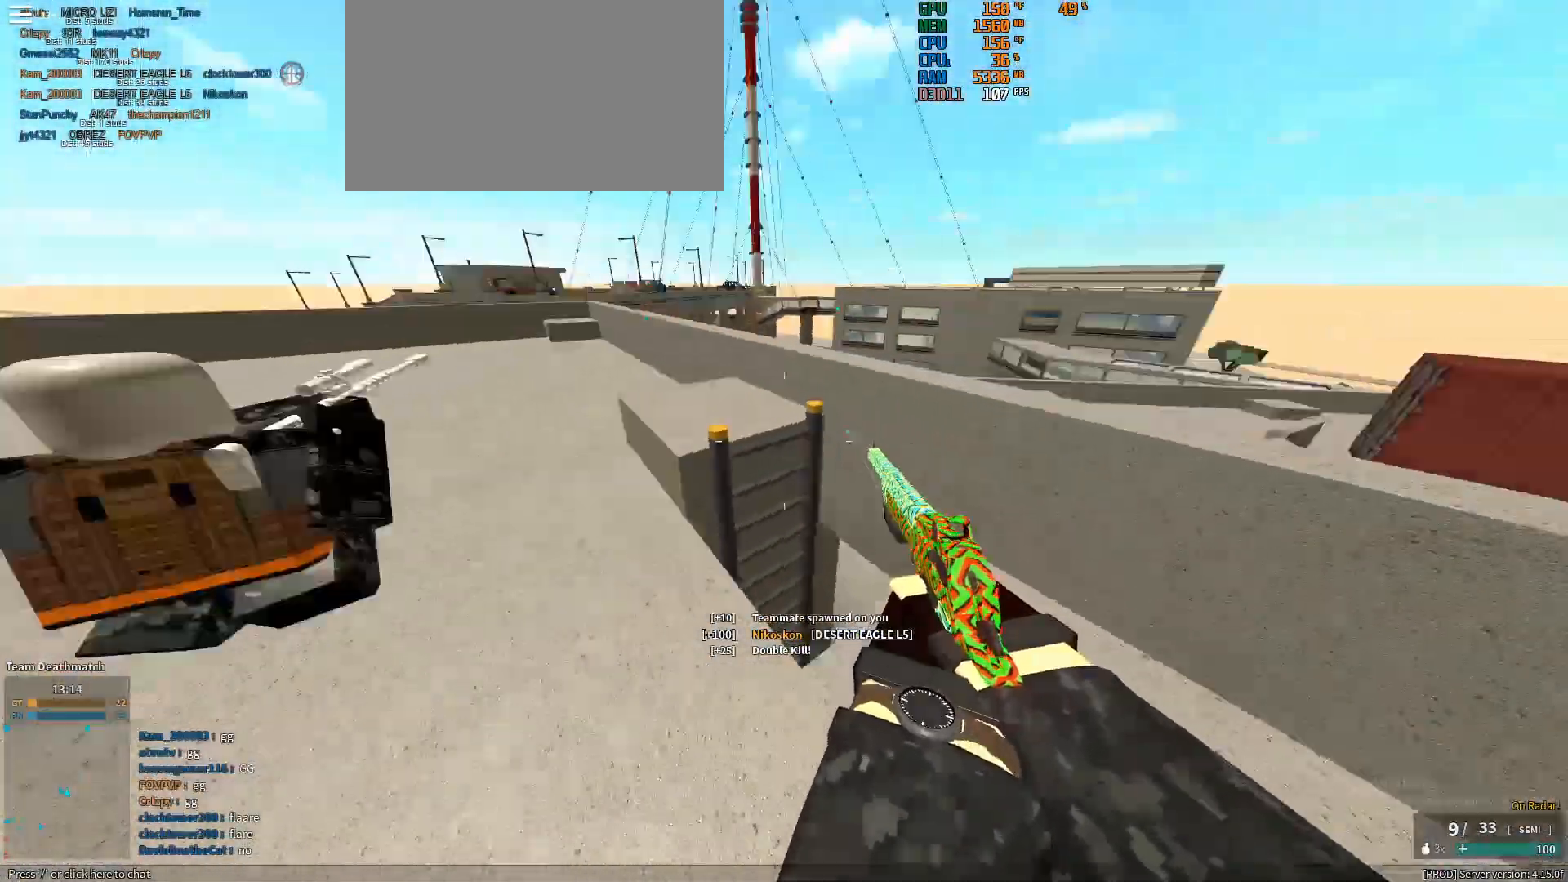
{"keys": ["shift", "w"], "mouse": [], "events": []}
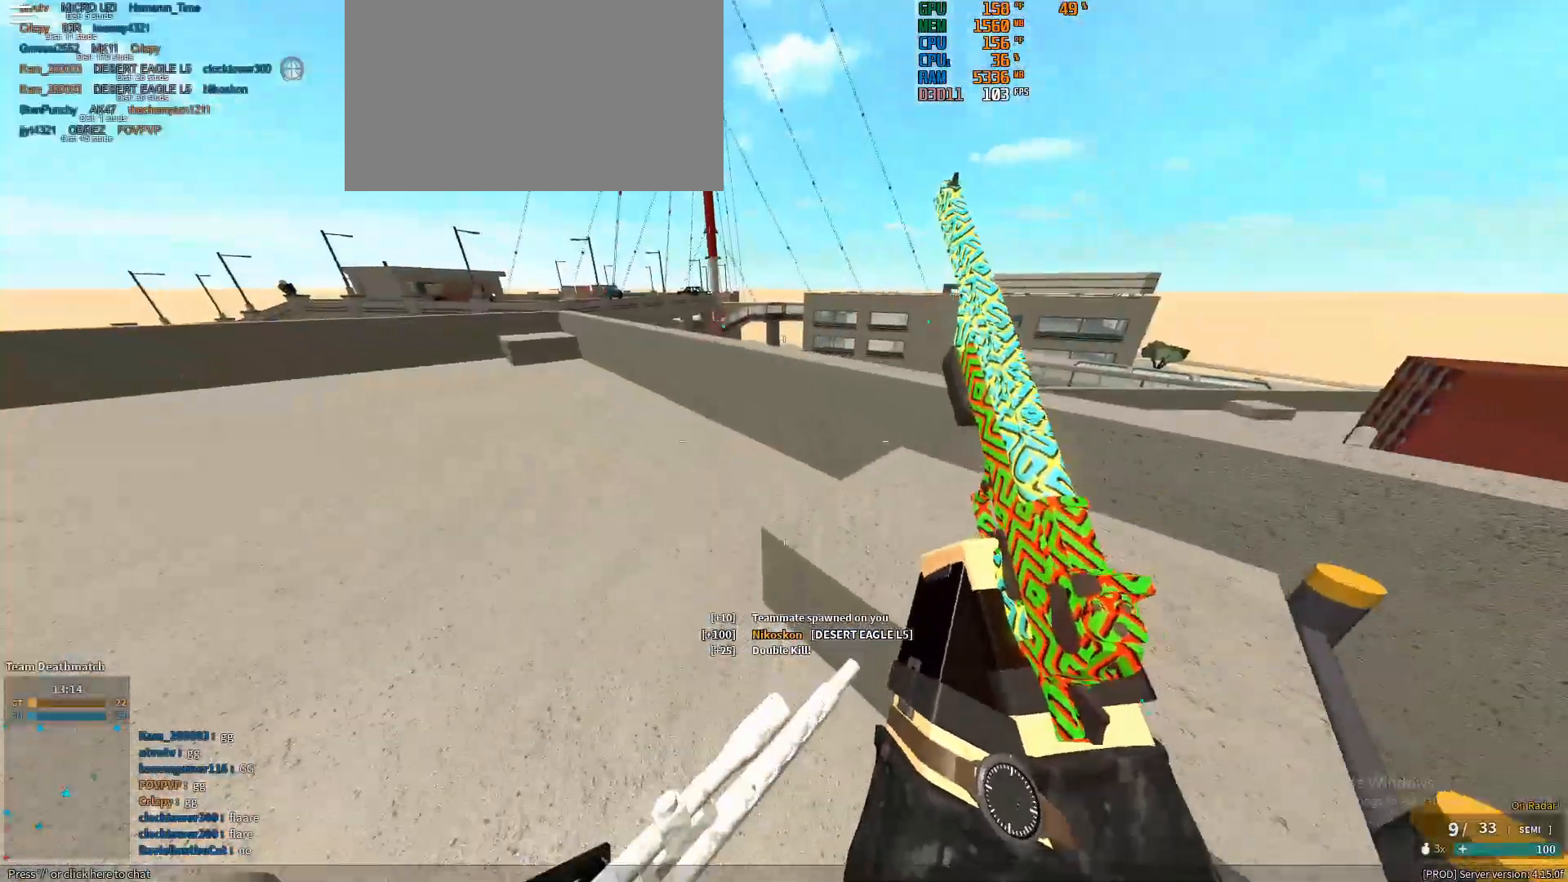
{"keys": ["shift"], "mouse": [], "events": [[267, "d", "down"], [367, "w", "up"], [417, "d", "up"]]}
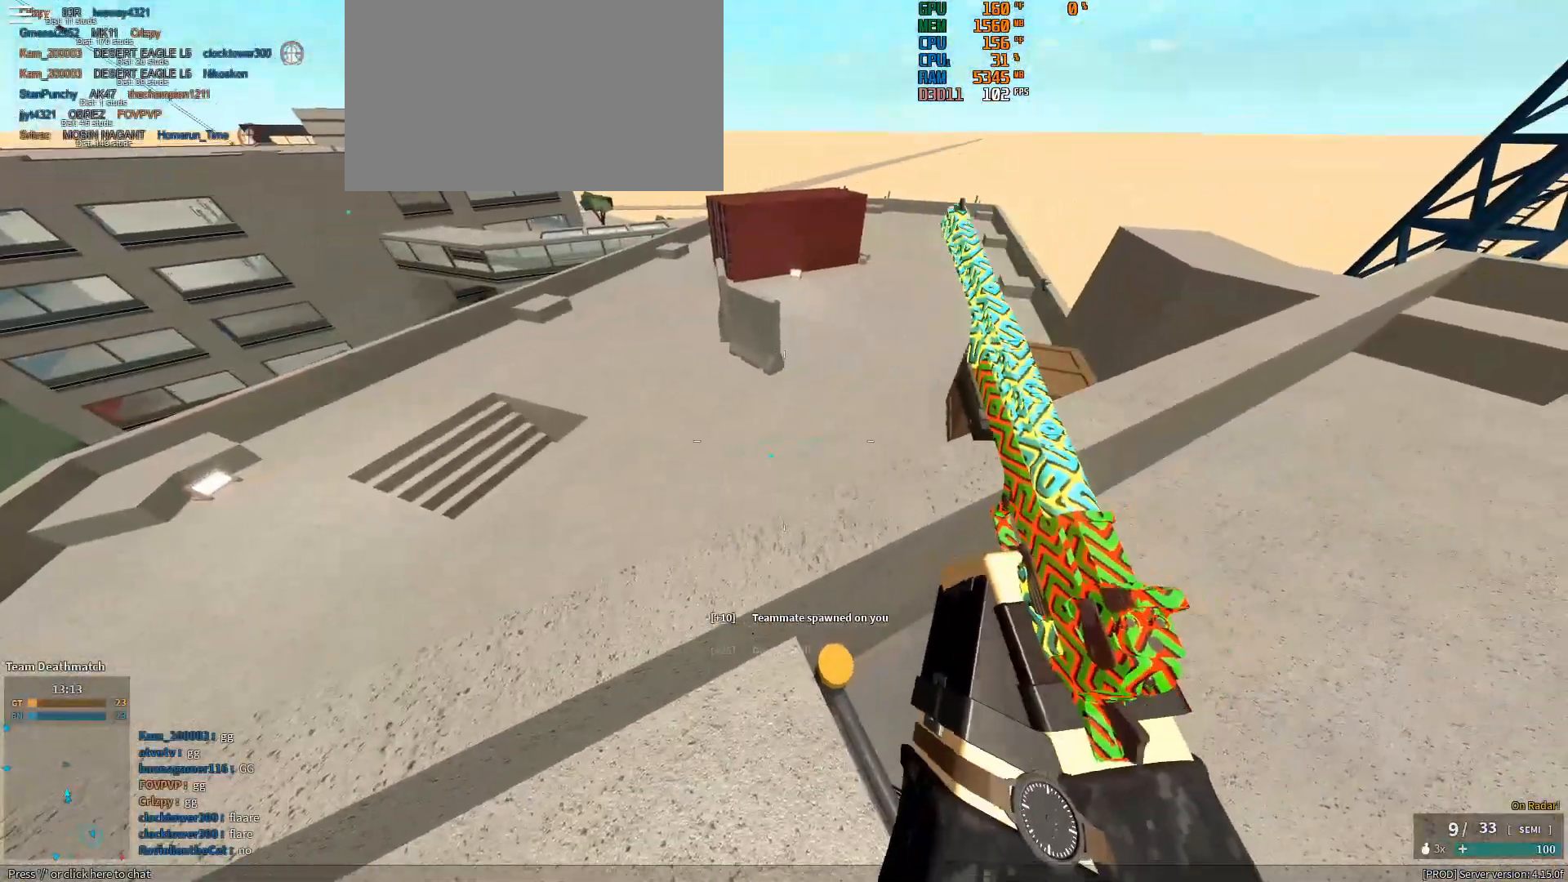
{"keys": ["d", "shift", "w"], "mouse": [], "events": [[50, "space", "down"], [50, "w", "down"], [150, "space", "up"], [250, "d", "down"]]}
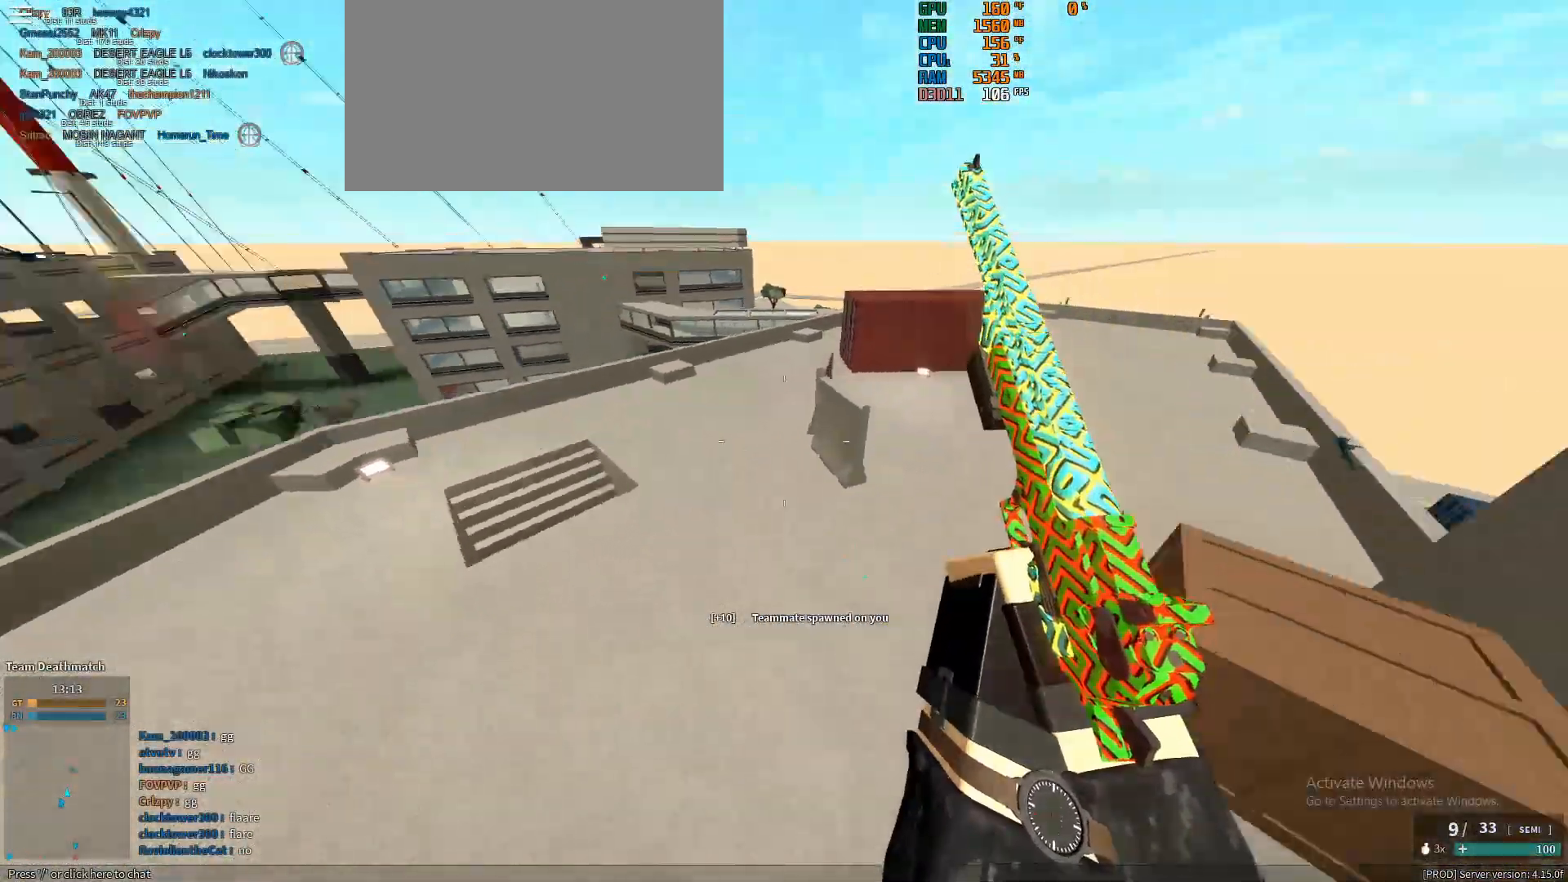
{"keys": ["d", "w"], "mouse": [], "events": [[350, "ctrl", "down"], [400, "shift", "up"], [500, "ctrl", "up"]]}
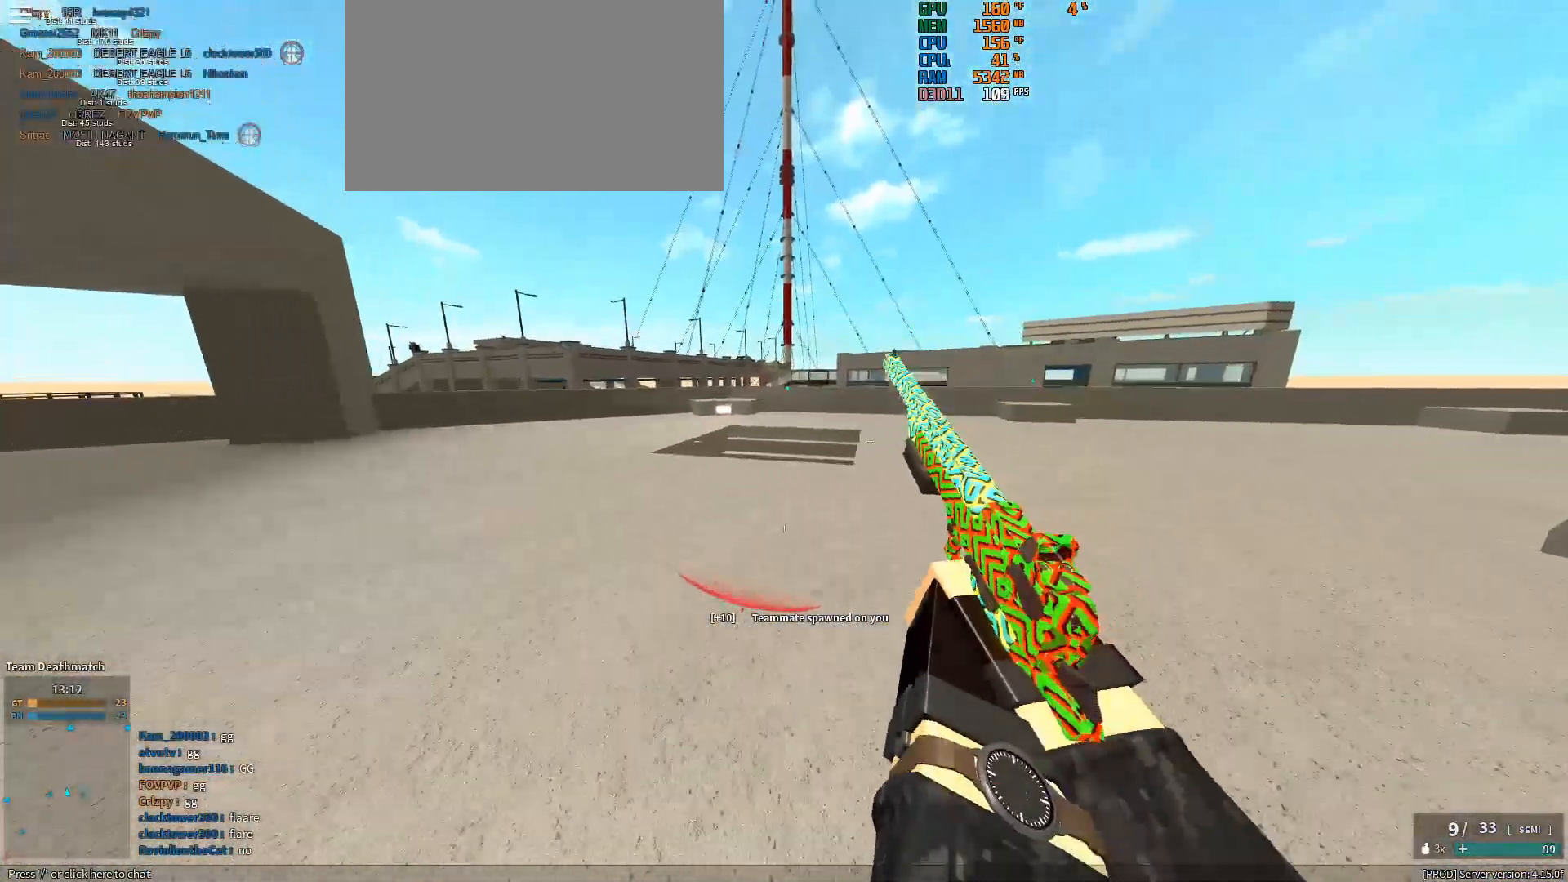
{"keys": ["d", "shift", "space", "w"], "mouse": [], "events": [[183, "shift", "down"], [417, "space", "down"]]}
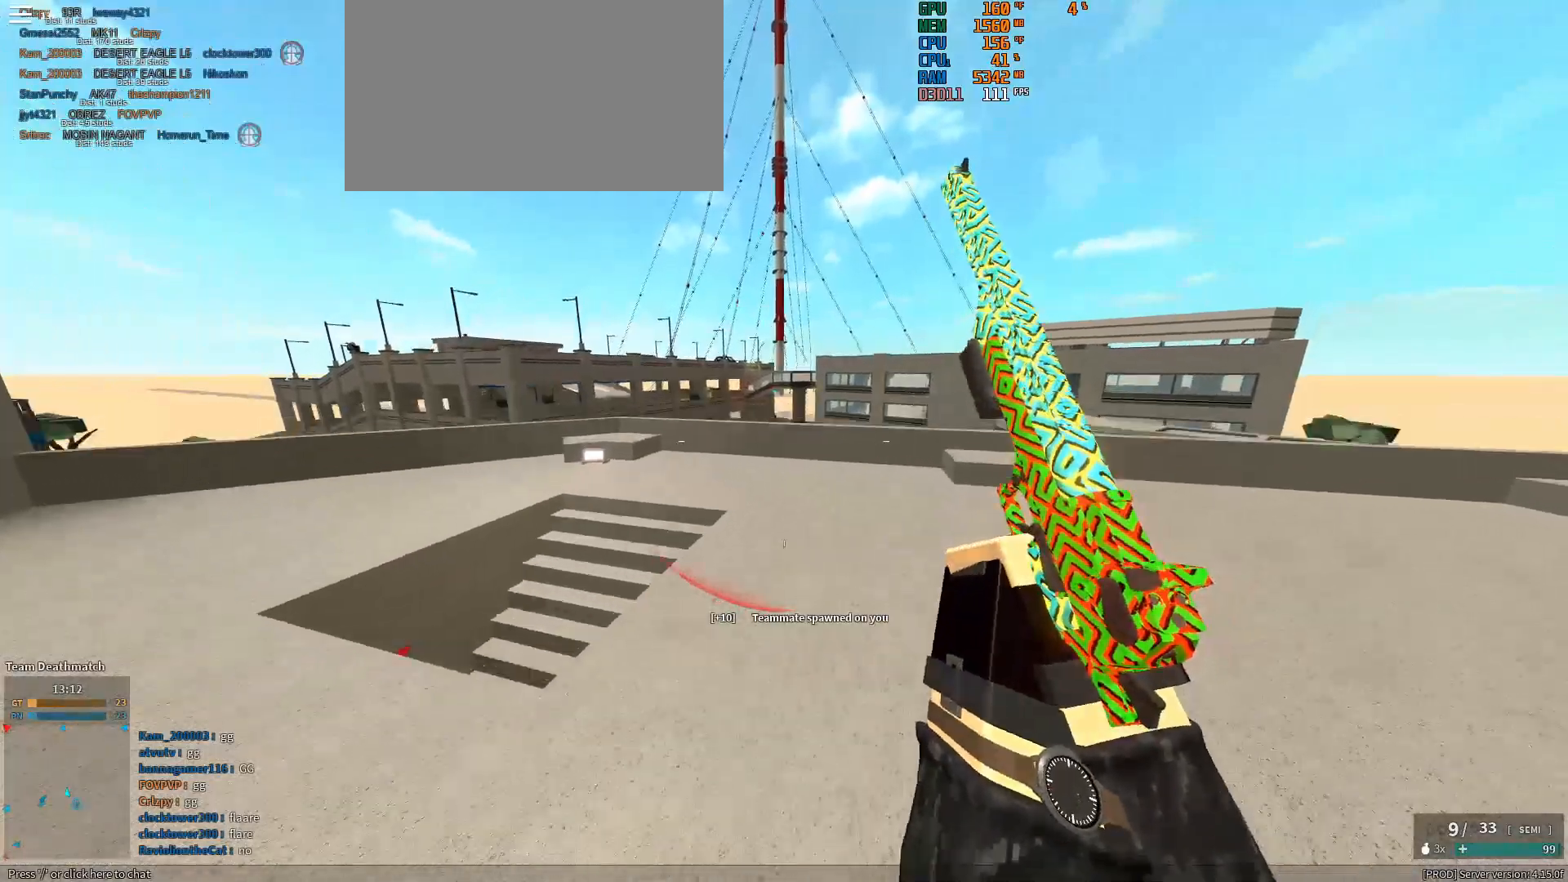
{"keys": ["shift", "w"], "mouse": [], "events": [[17, "space", "up"], [433, "d", "up"]]}
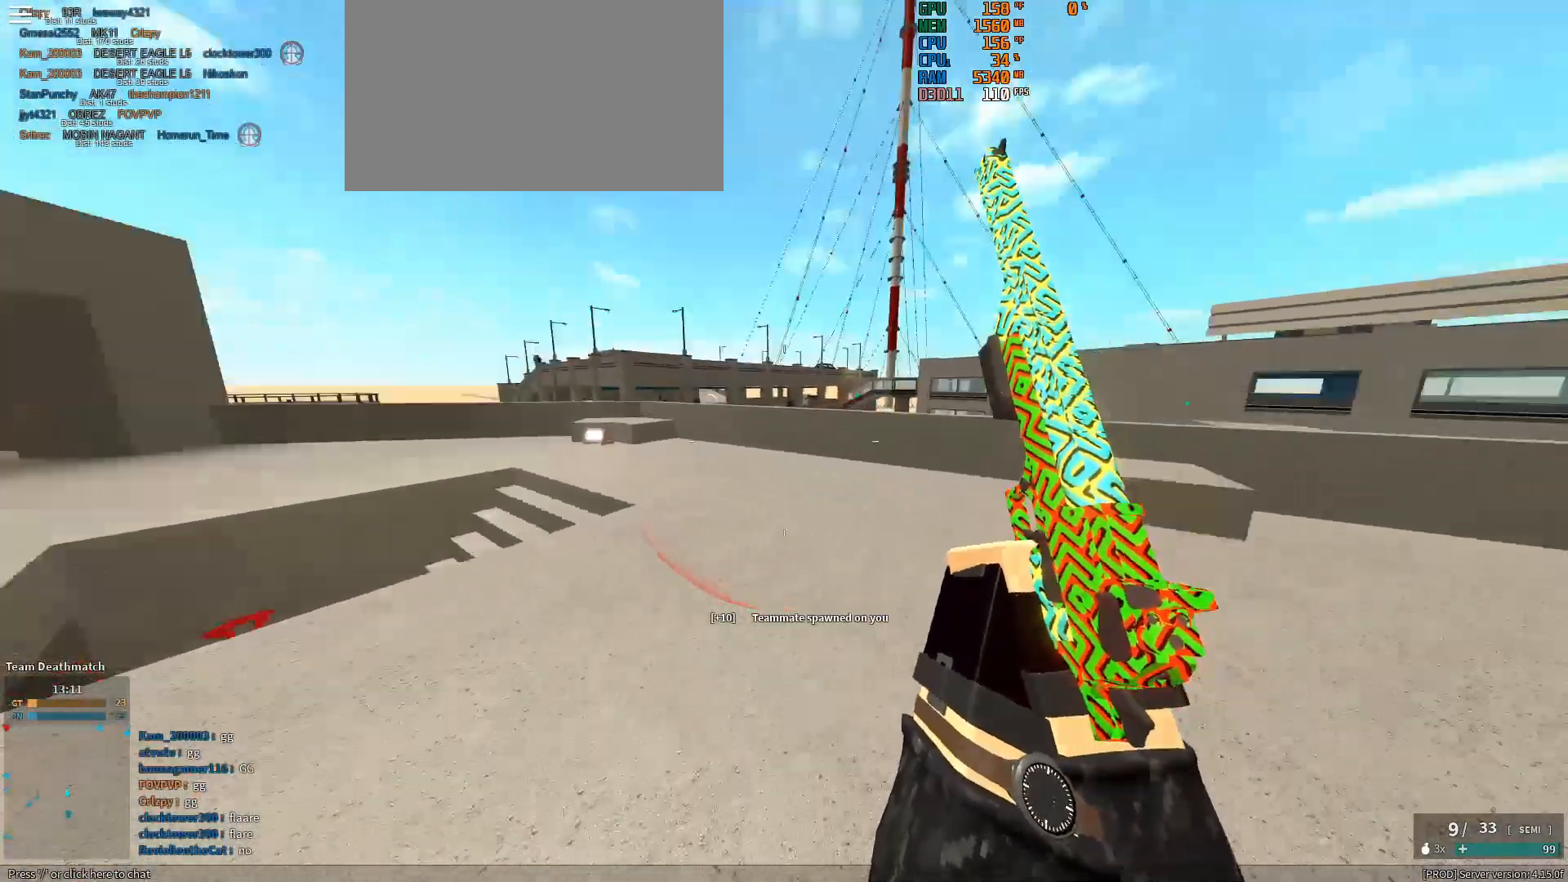
{"keys": [], "mouse": ["right"], "events": [[117, "d", "down"], [167, "mouse_right", "down"], [167, "shift", "up"], [300, "w", "up"], [500, "d", "up"]]}
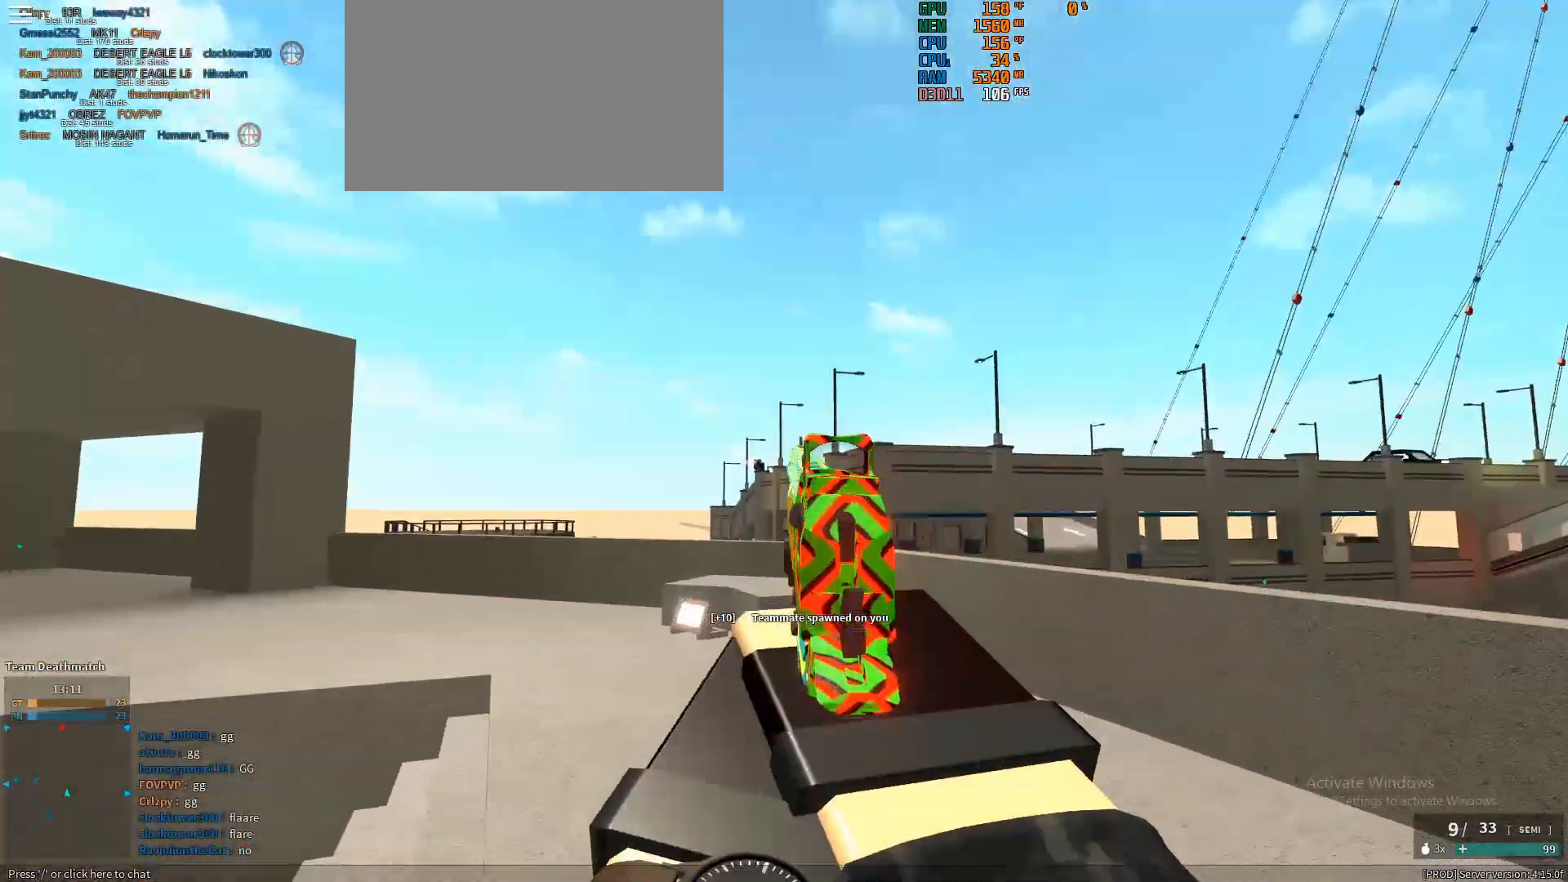
{"keys": ["a"], "mouse": ["right"], "events": [[33, "a", "down"]]}
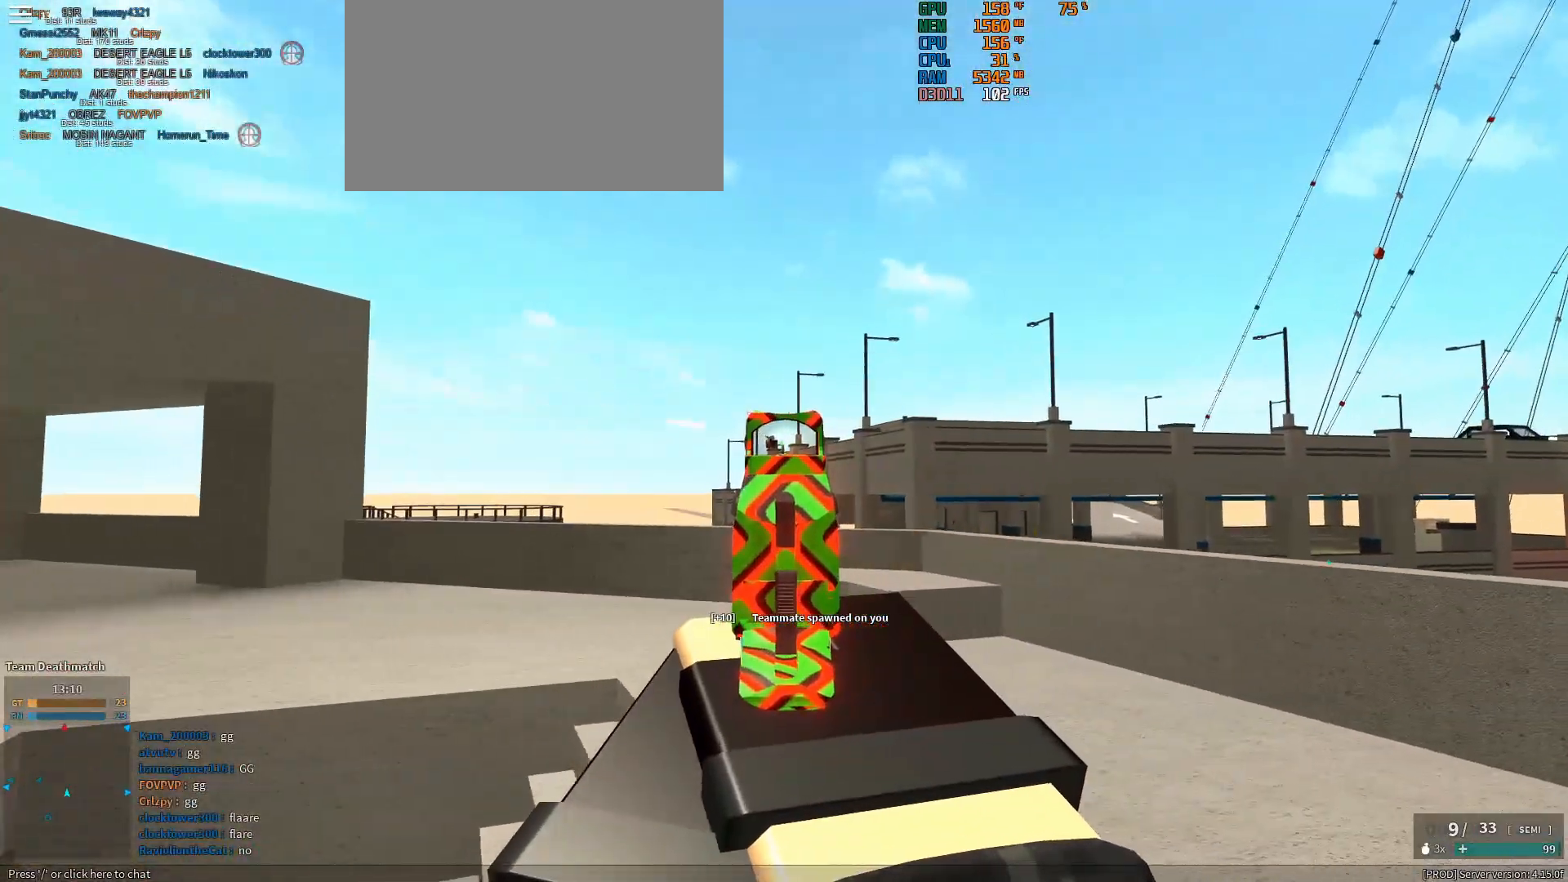
{"keys": [], "mouse": ["right"], "events": [[200, "mouse_left", "down"], [283, "mouse_left", "up"], [433, "a", "up"]]}
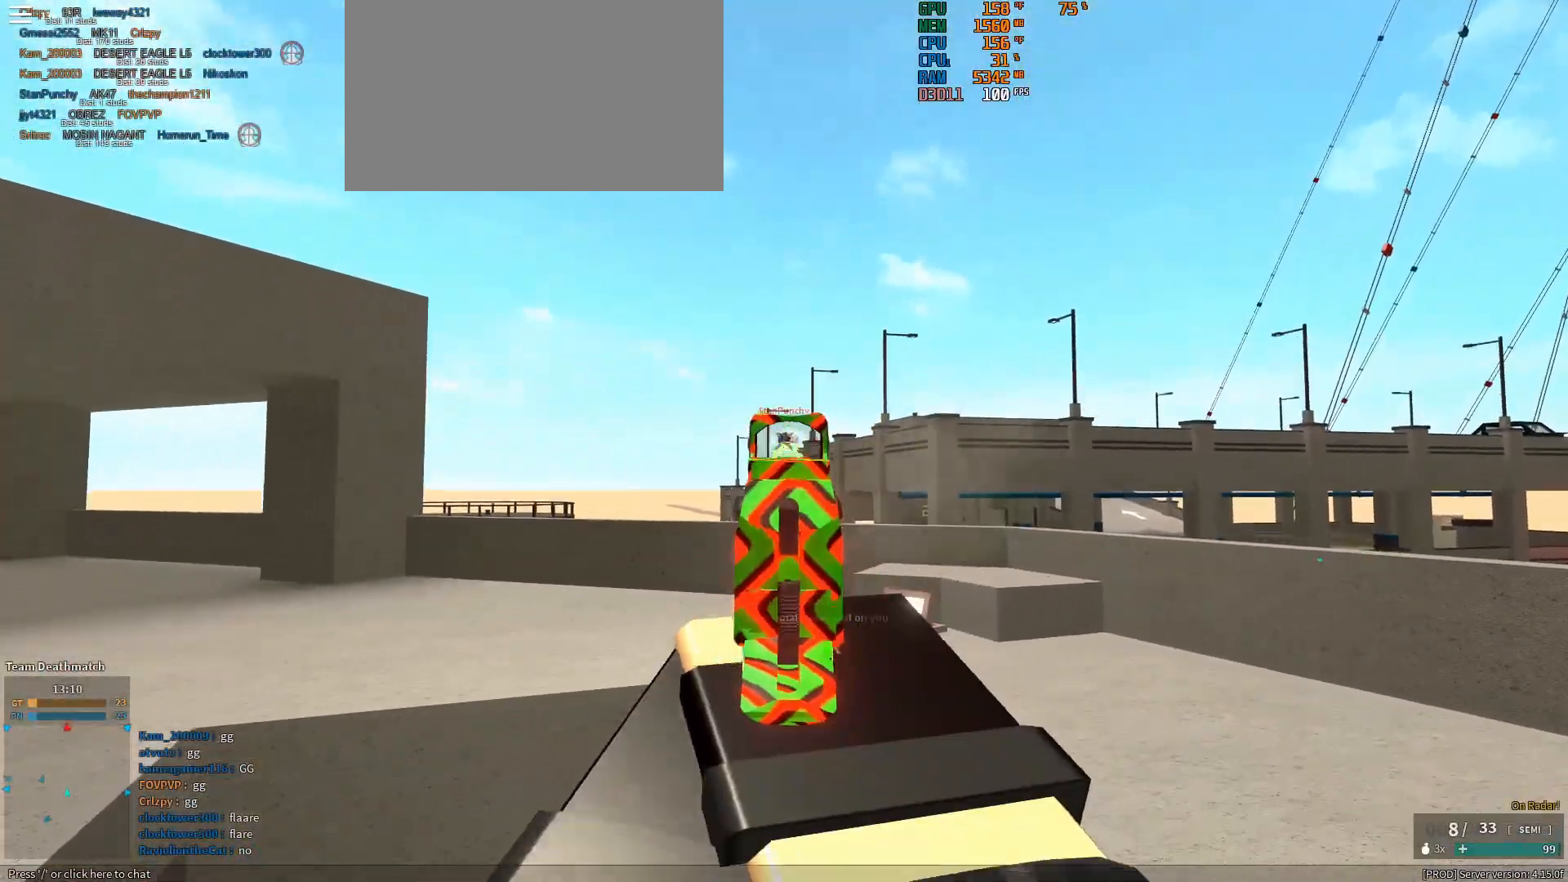
{"keys": [], "mouse": ["right"], "events": [[117, "mouse_left", "down"], [217, "mouse_left", "up"]]}
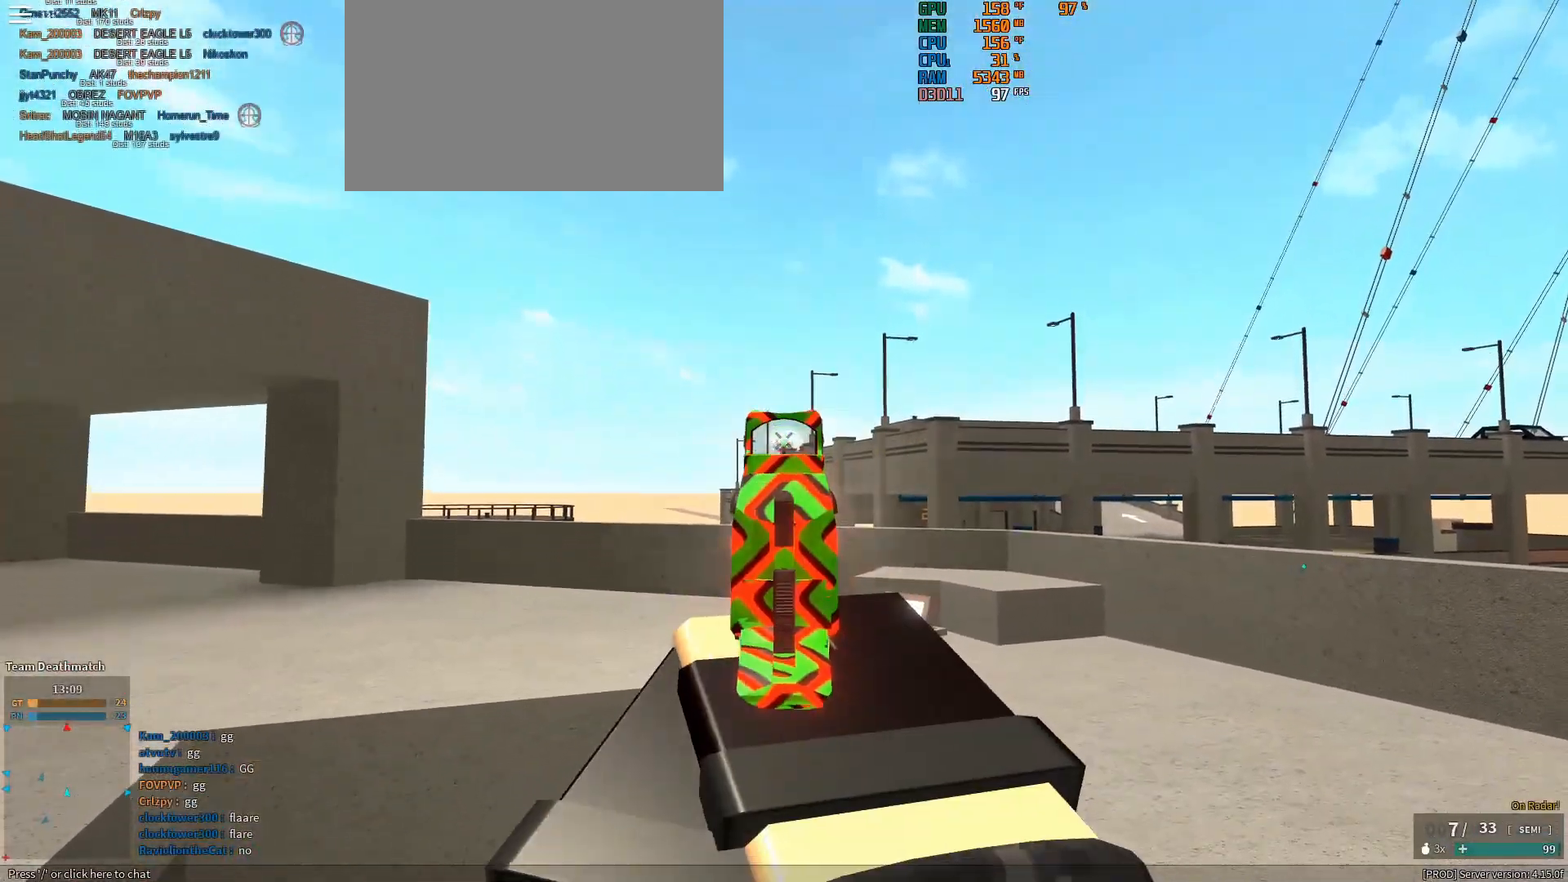
{"keys": ["w"], "mouse": [], "events": [[183, "d", "down"], [467, "d", "up"], [467, "mouse_right", "up"], [467, "w", "down"]]}
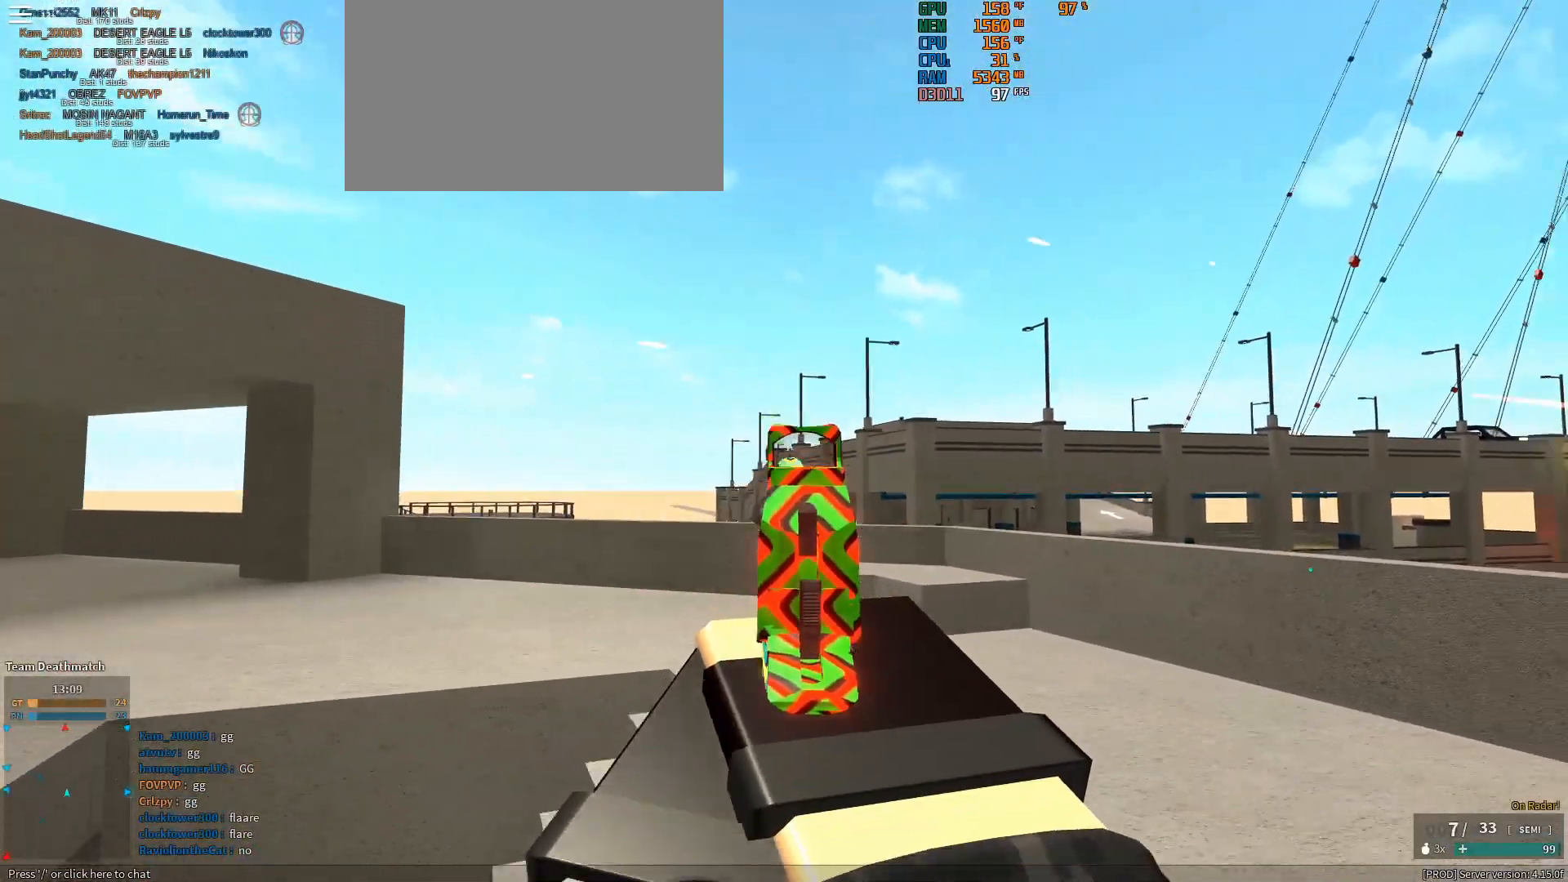
{"keys": ["ctrl", "w"], "mouse": [], "events": [[50, "shift", "down"], [383, "ctrl", "down"], [383, "shift", "up"]]}
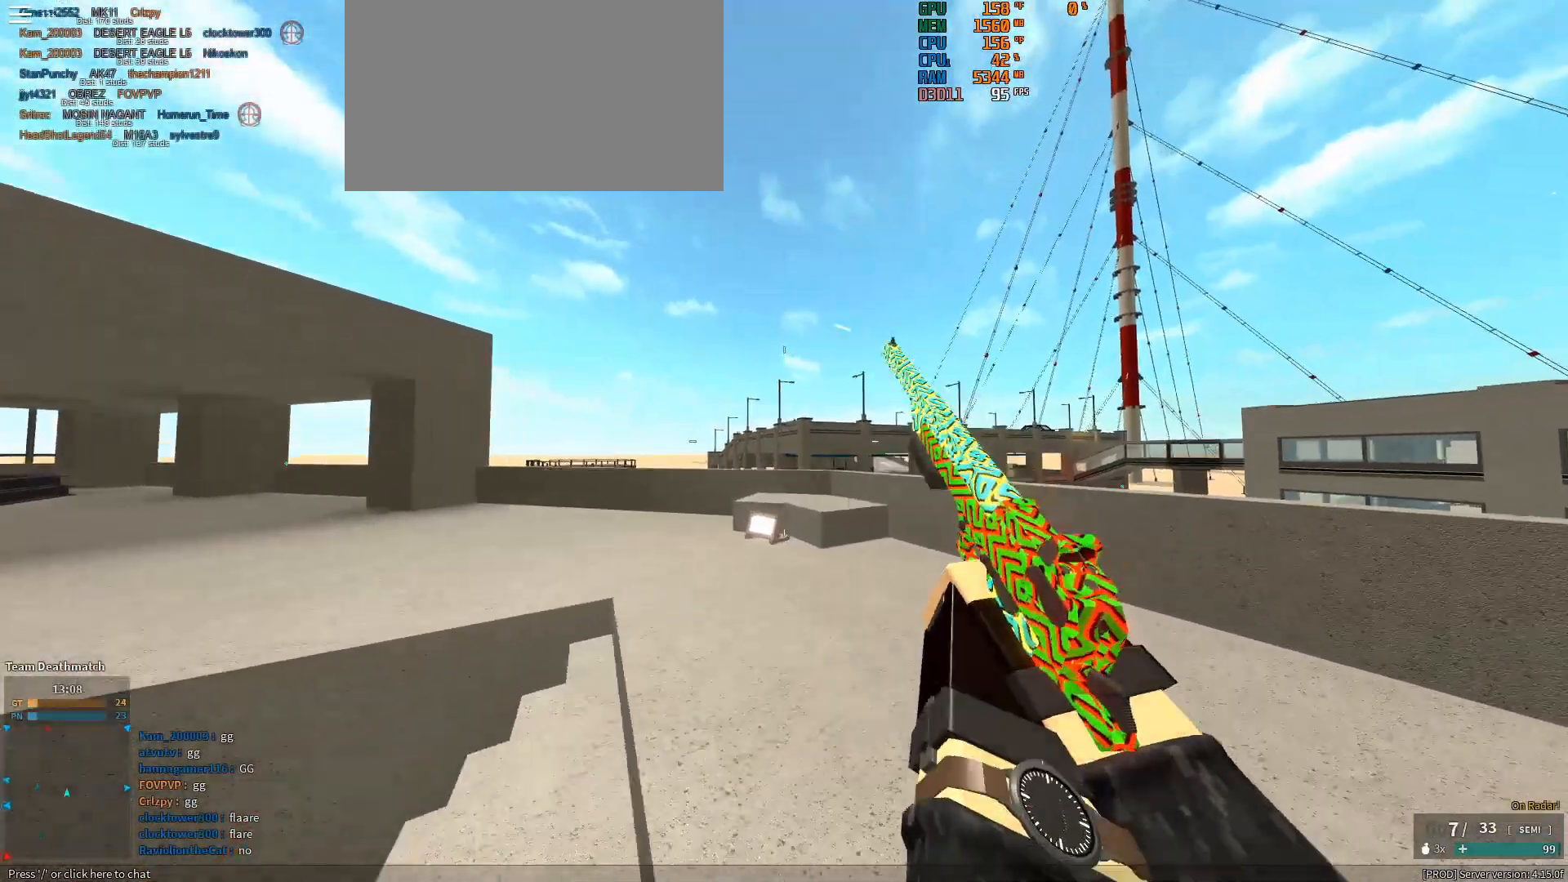
{"keys": ["a", "shift", "space", "w"], "mouse": [], "events": [[17, "ctrl", "up"], [167, "shift", "down"], [350, "a", "down"], [500, "space", "down"]]}
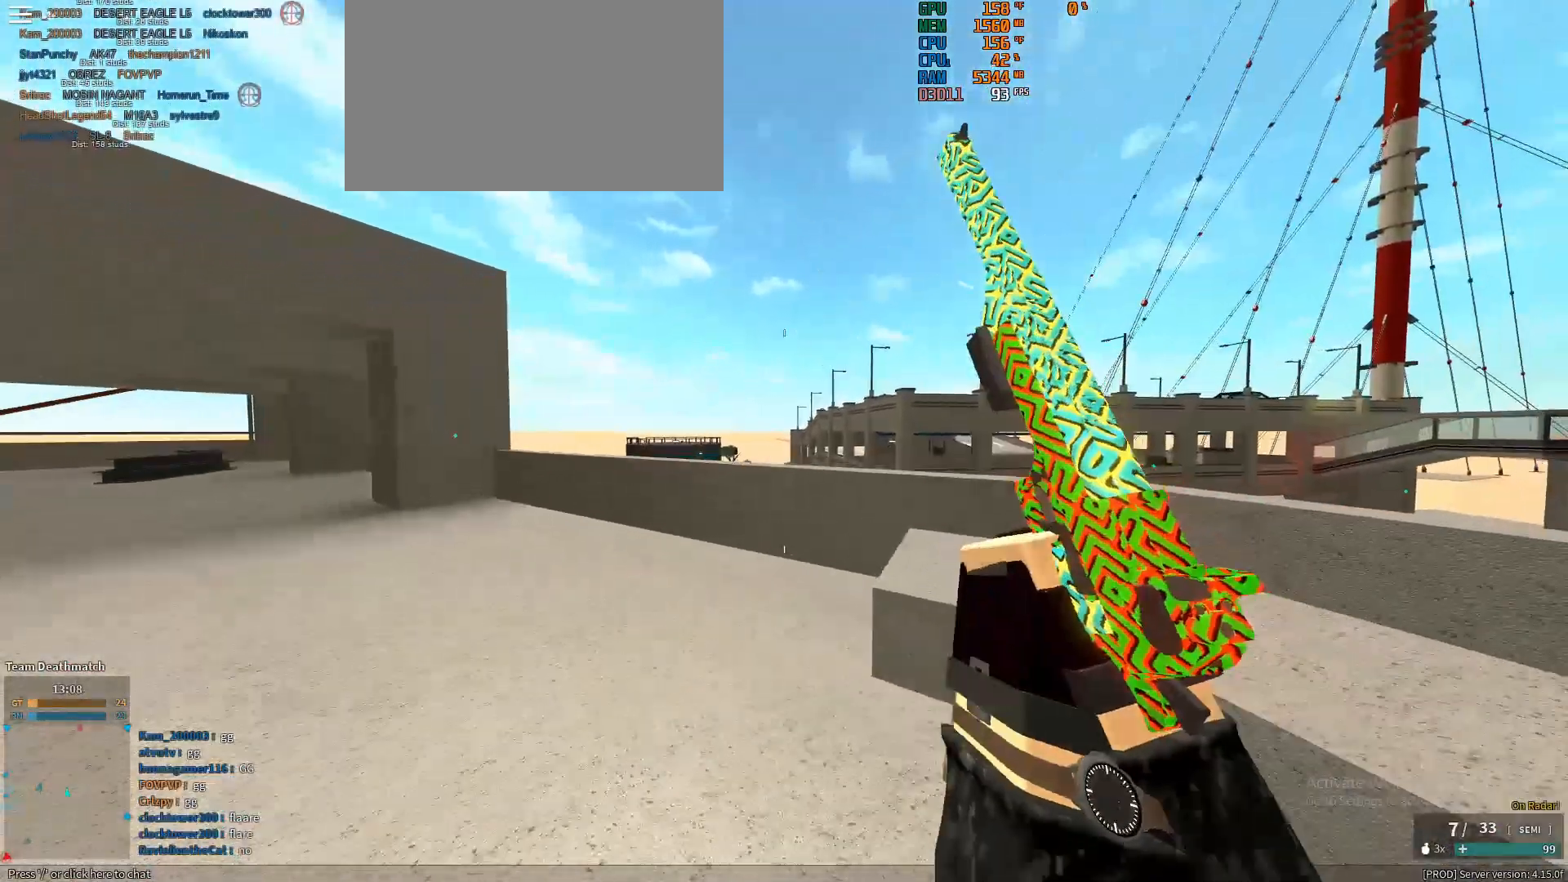
{"keys": ["a", "shift"], "mouse": [], "events": [[83, "space", "up"], [283, "w", "up"]]}
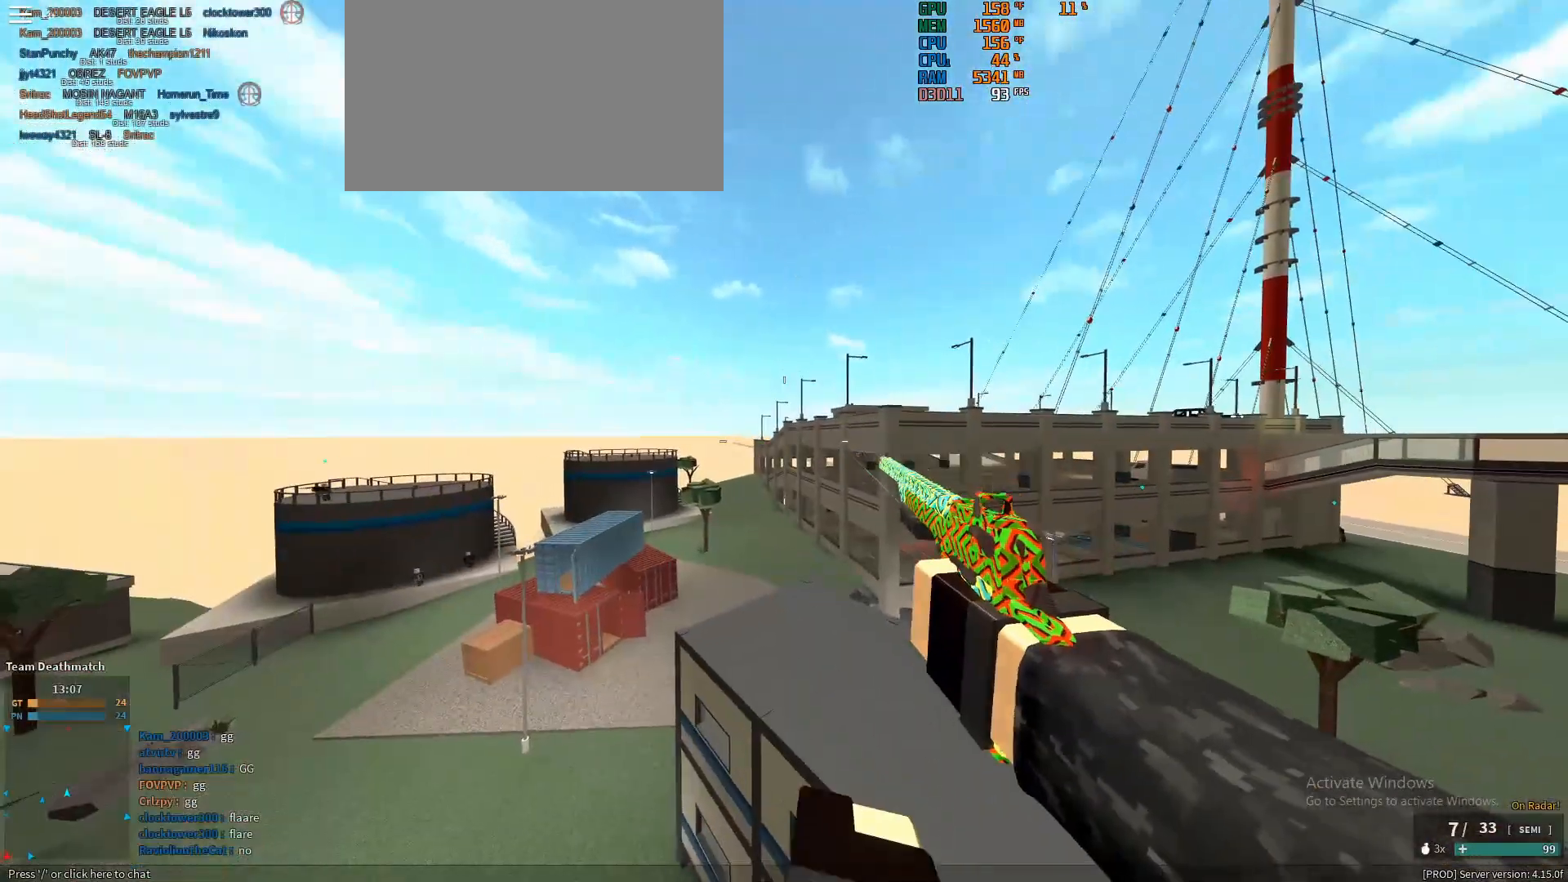
{"keys": ["a", "shift"], "mouse": [], "events": [[150, "s", "down"], [433, "s", "up"]]}
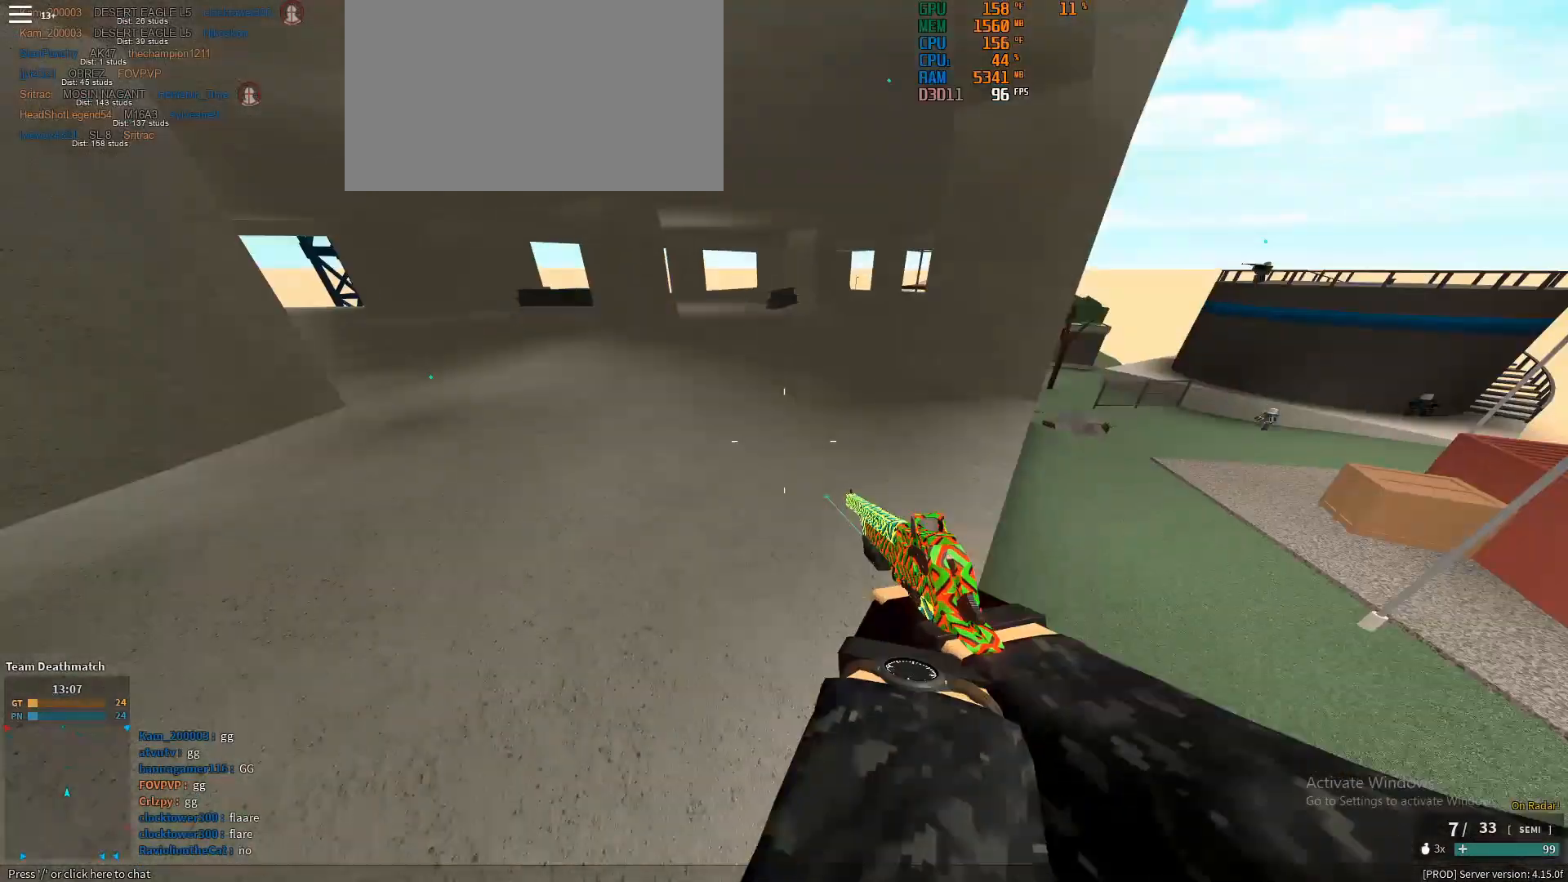
{"keys": ["a", "shift", "w"], "mouse": [], "events": [[33, "w", "down"], [300, "a", "up"], [350, "a", "down"]]}
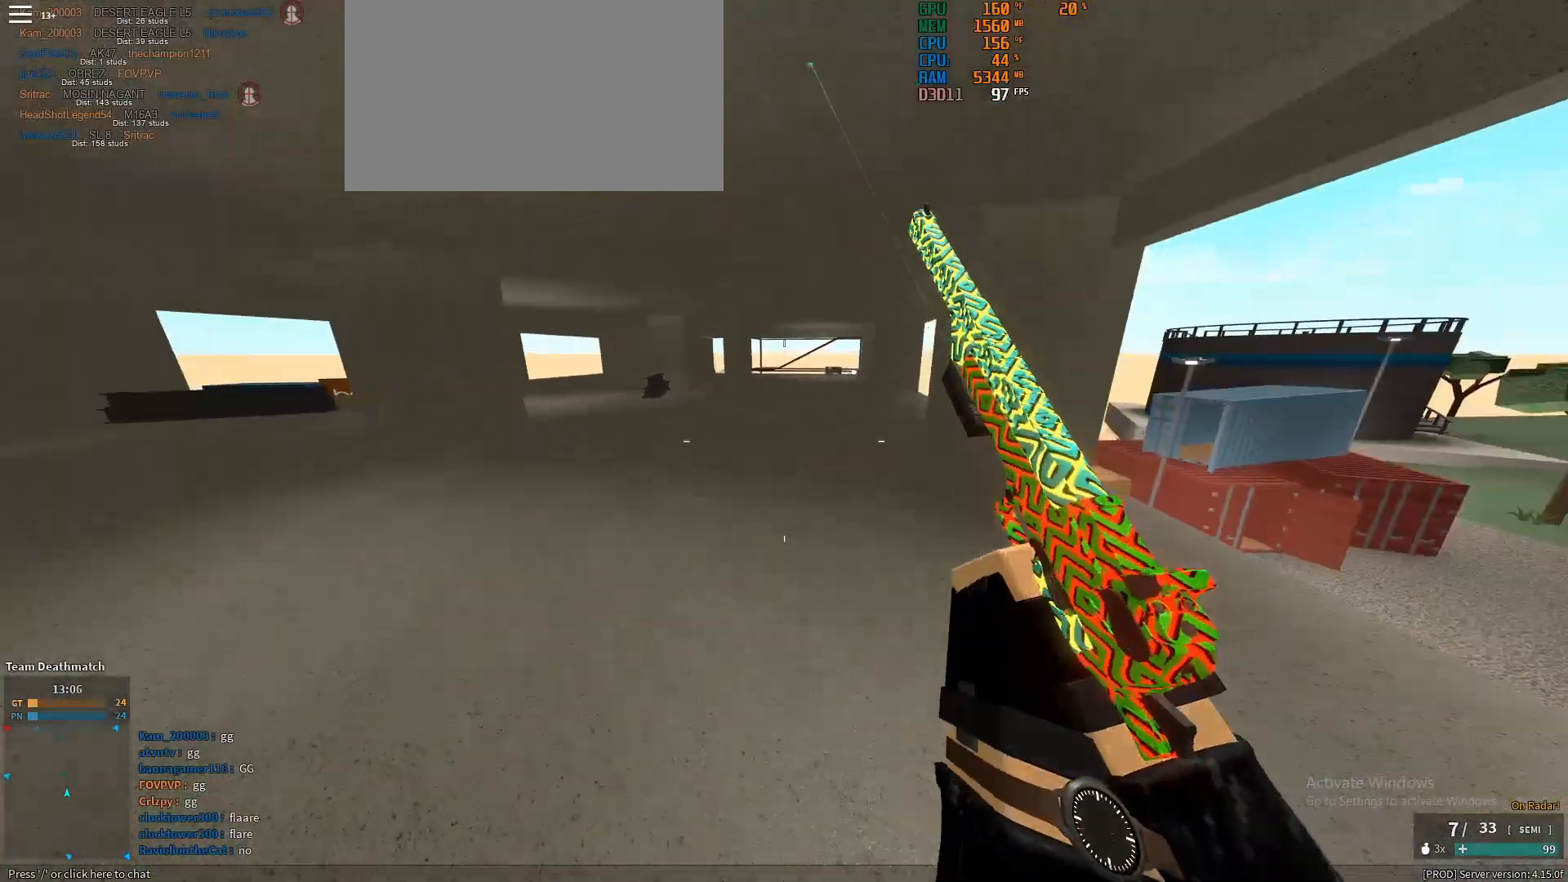
{"keys": ["w"], "mouse": [], "events": [[83, "a", "up"], [233, "ctrl", "down"], [233, "shift", "up"], [367, "ctrl", "up"]]}
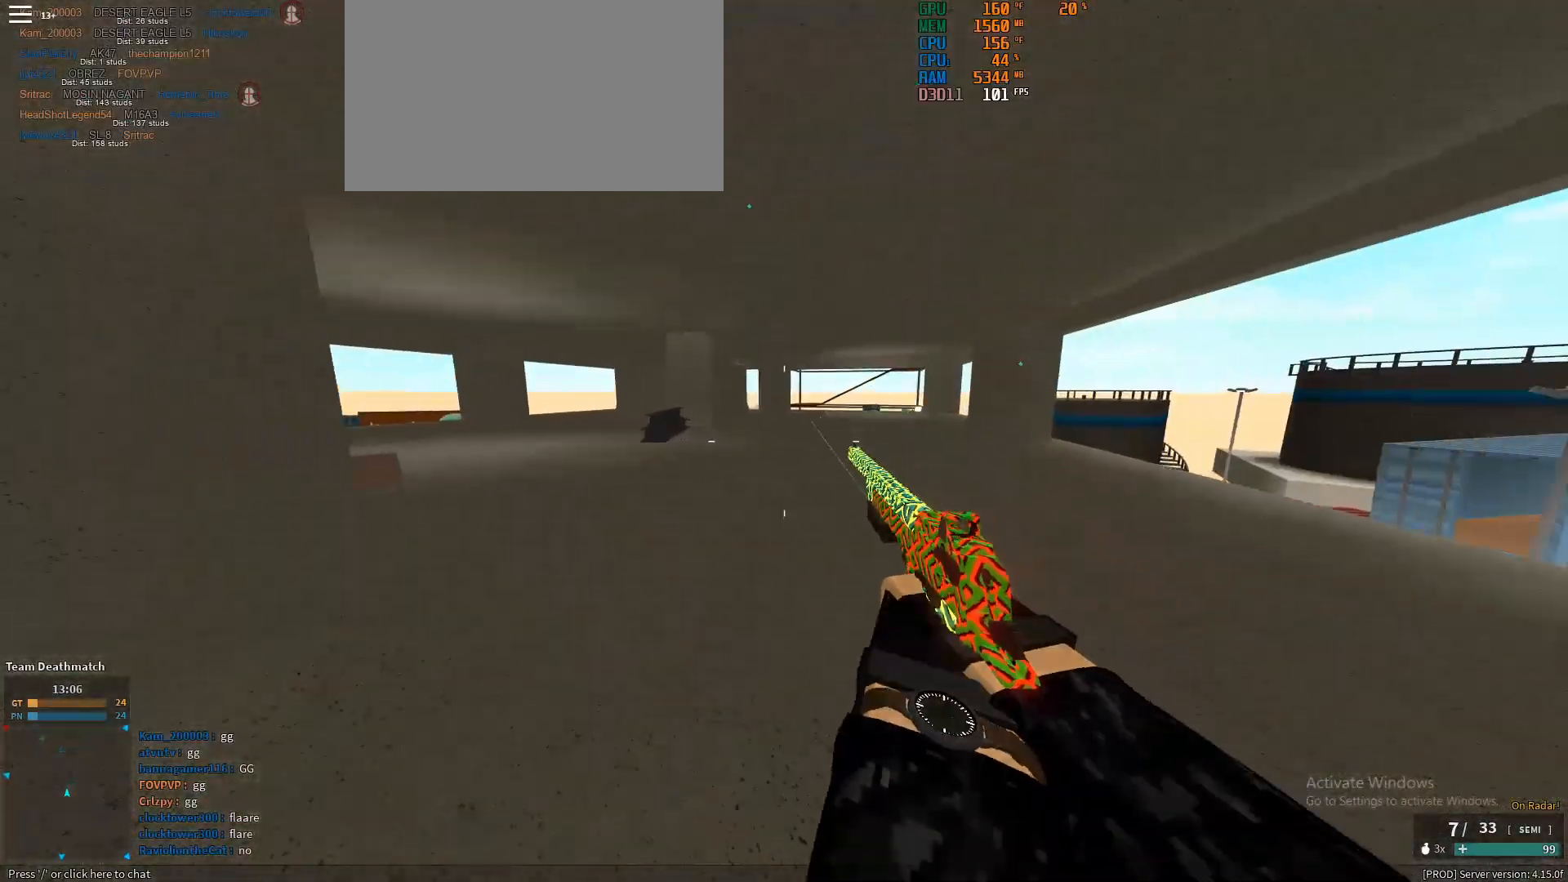
{"keys": ["a", "shift", "w"], "mouse": [], "events": [[17, "shift", "down"], [250, "a", "down"]]}
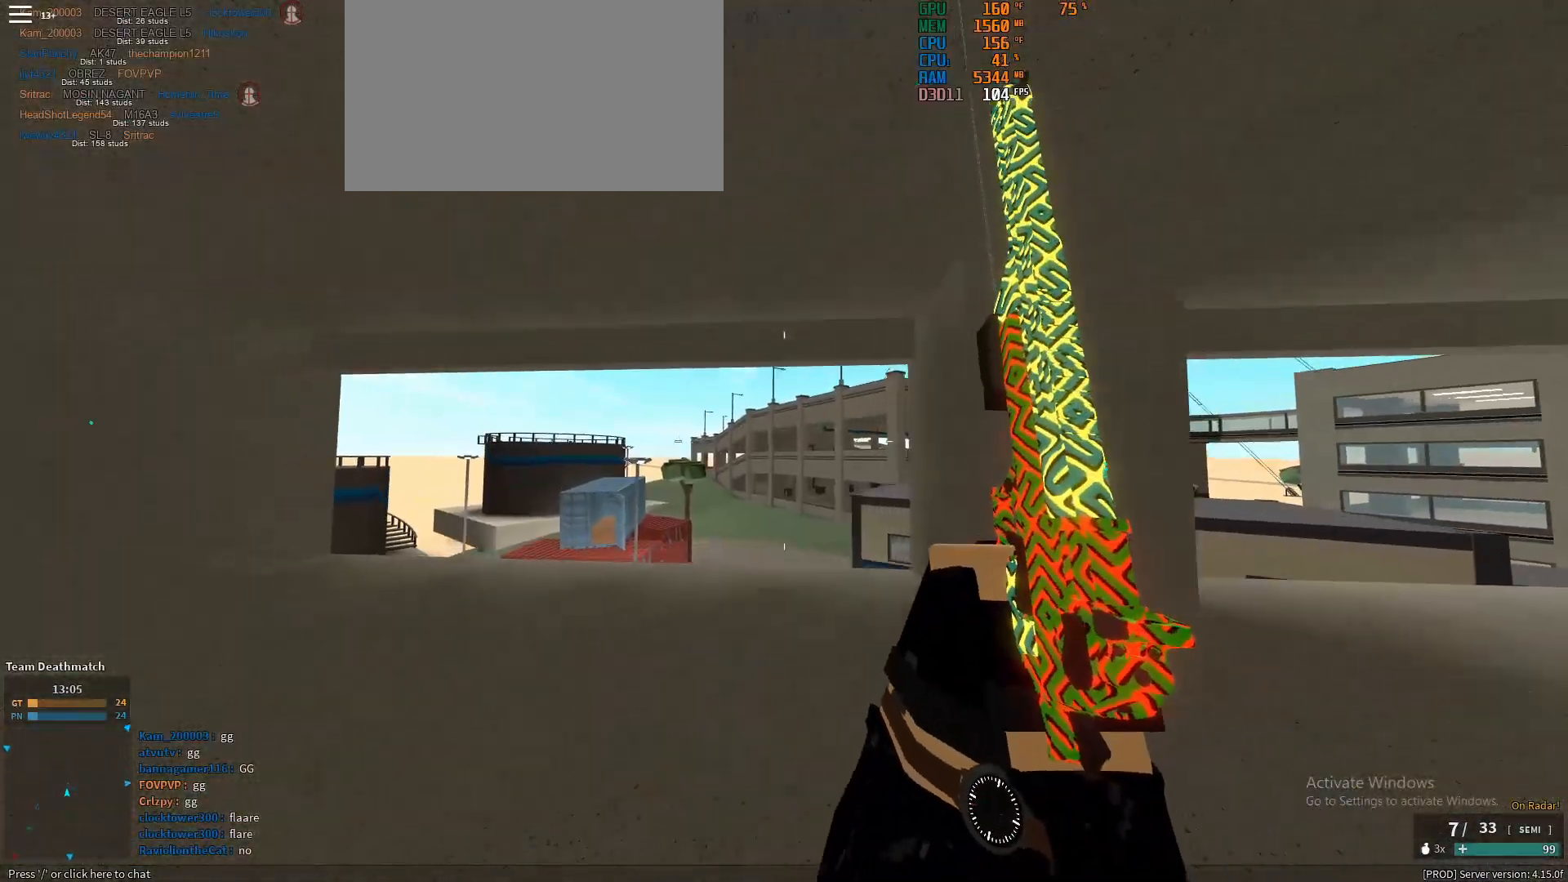
{"keys": ["a", "shift"], "mouse": [], "events": [[167, "w", "up"]]}
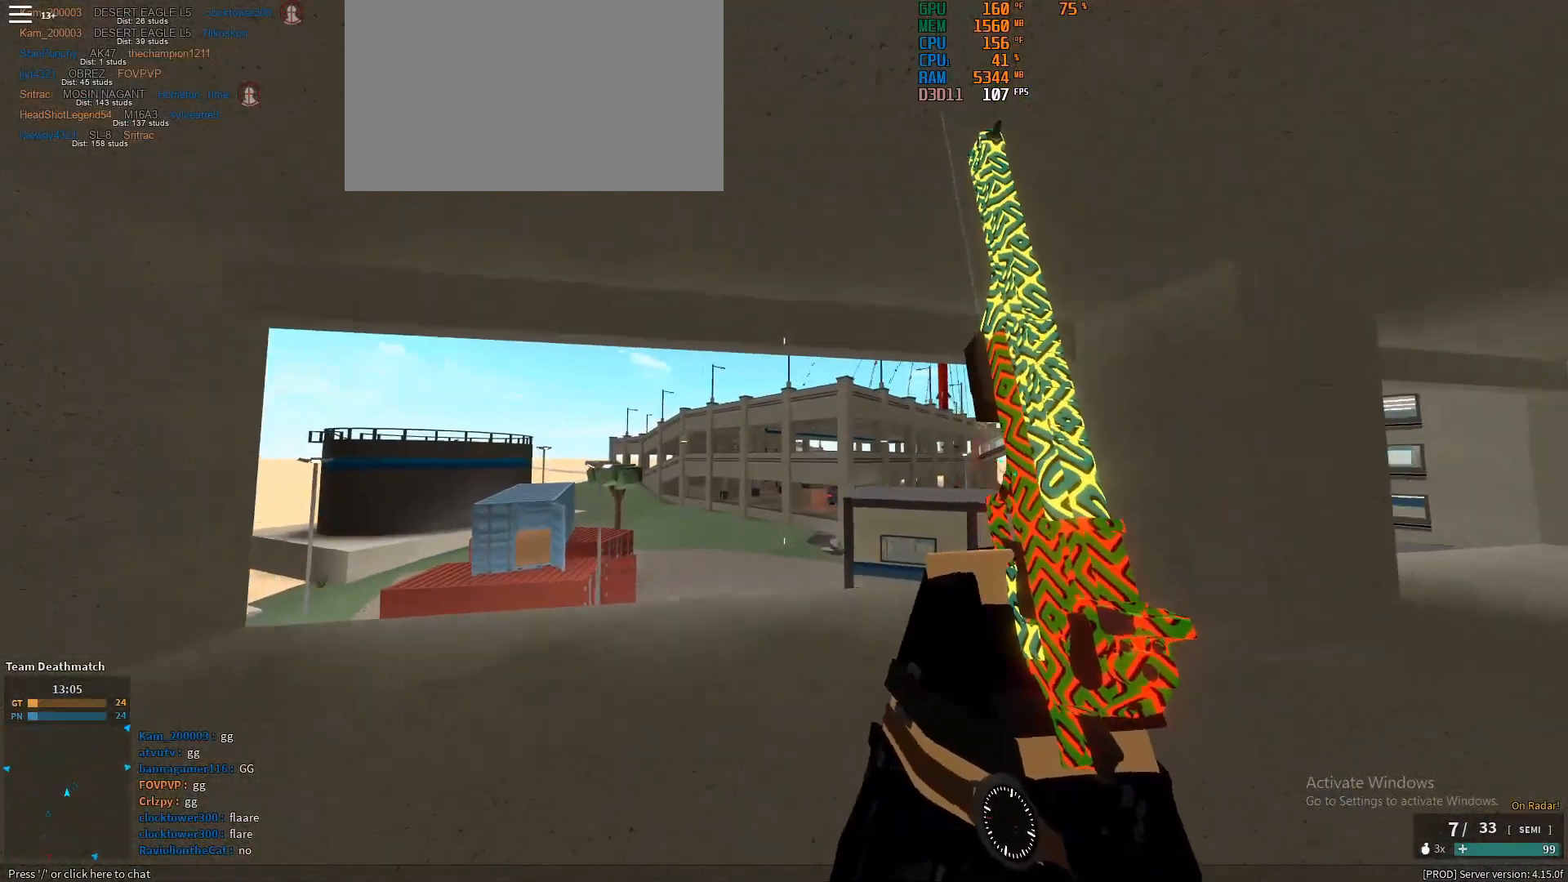
{"keys": ["a", "shift"], "mouse": [], "events": []}
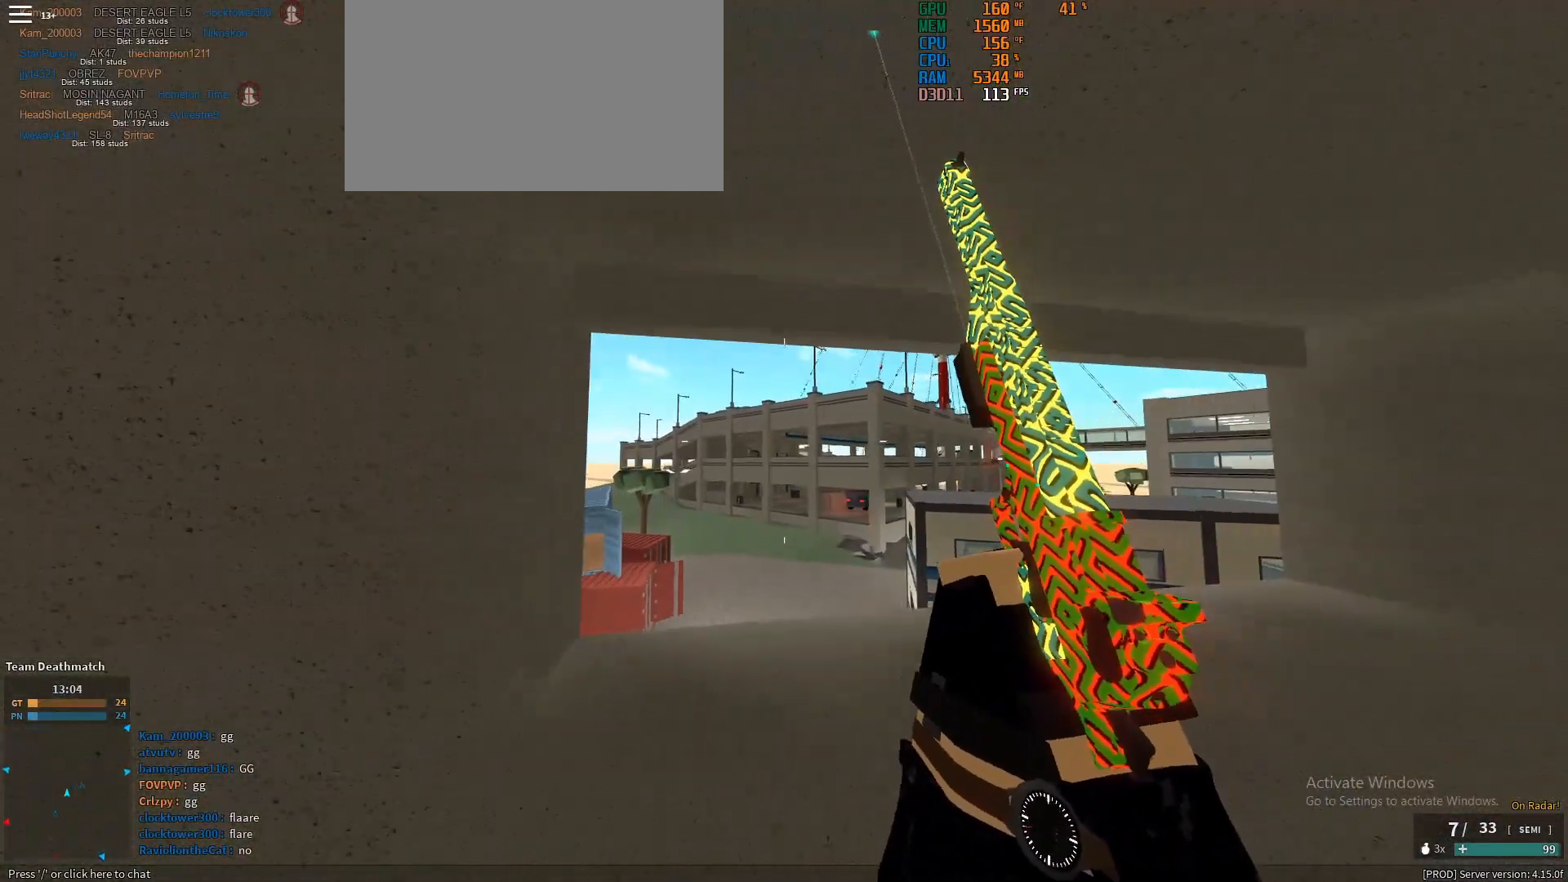
{"keys": ["a", "shift", "w"], "mouse": [], "events": [[250, "w", "down"], [333, "a", "up"], [483, "a", "down"]]}
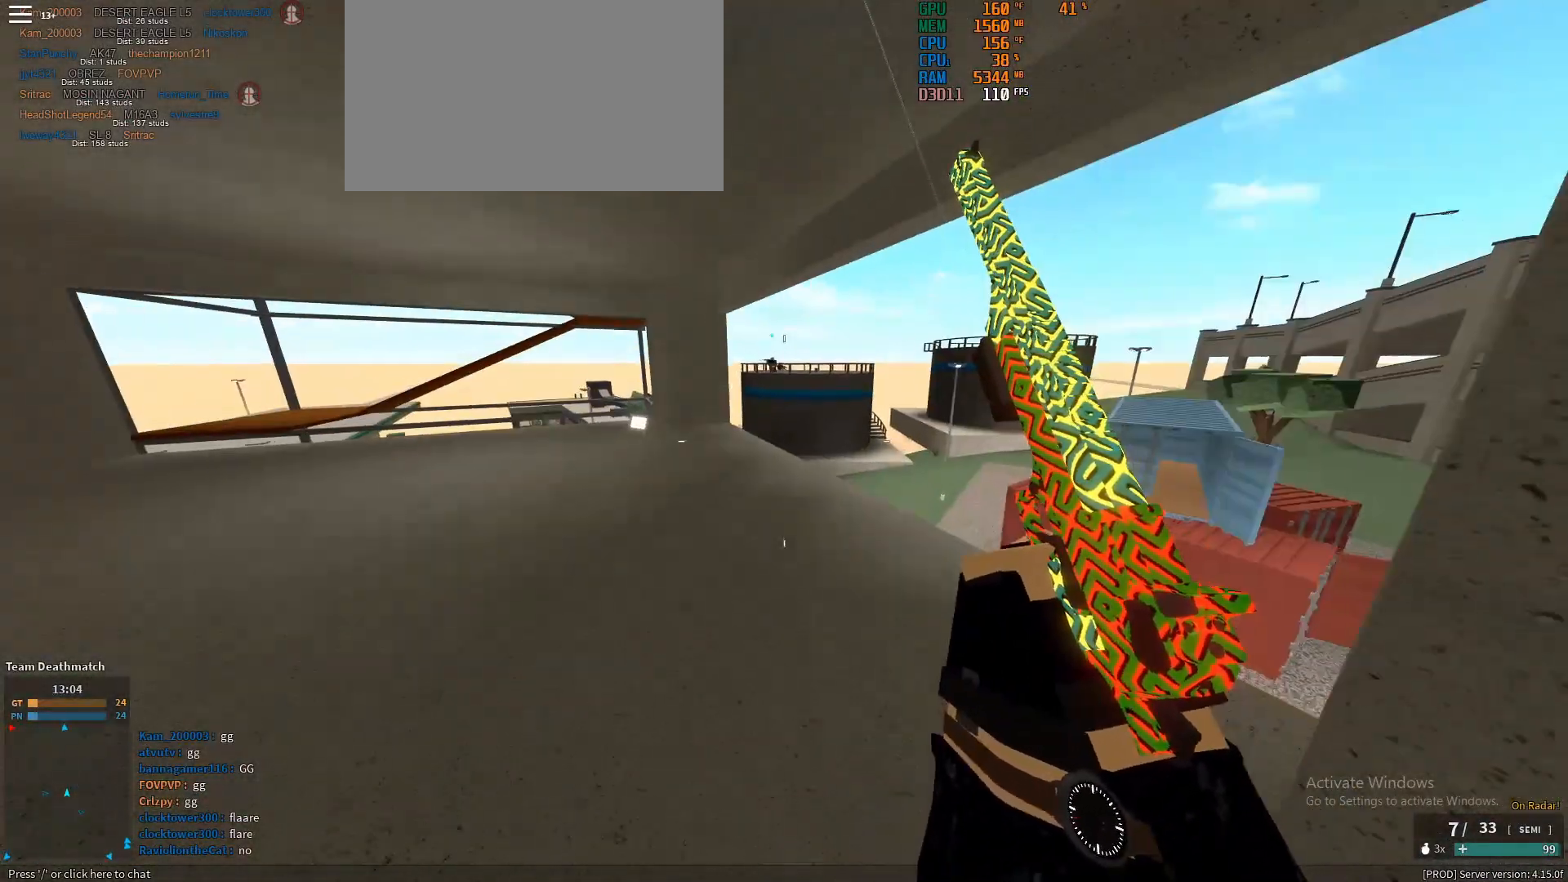
{"keys": ["a", "shift", "w"], "mouse": [], "events": []}
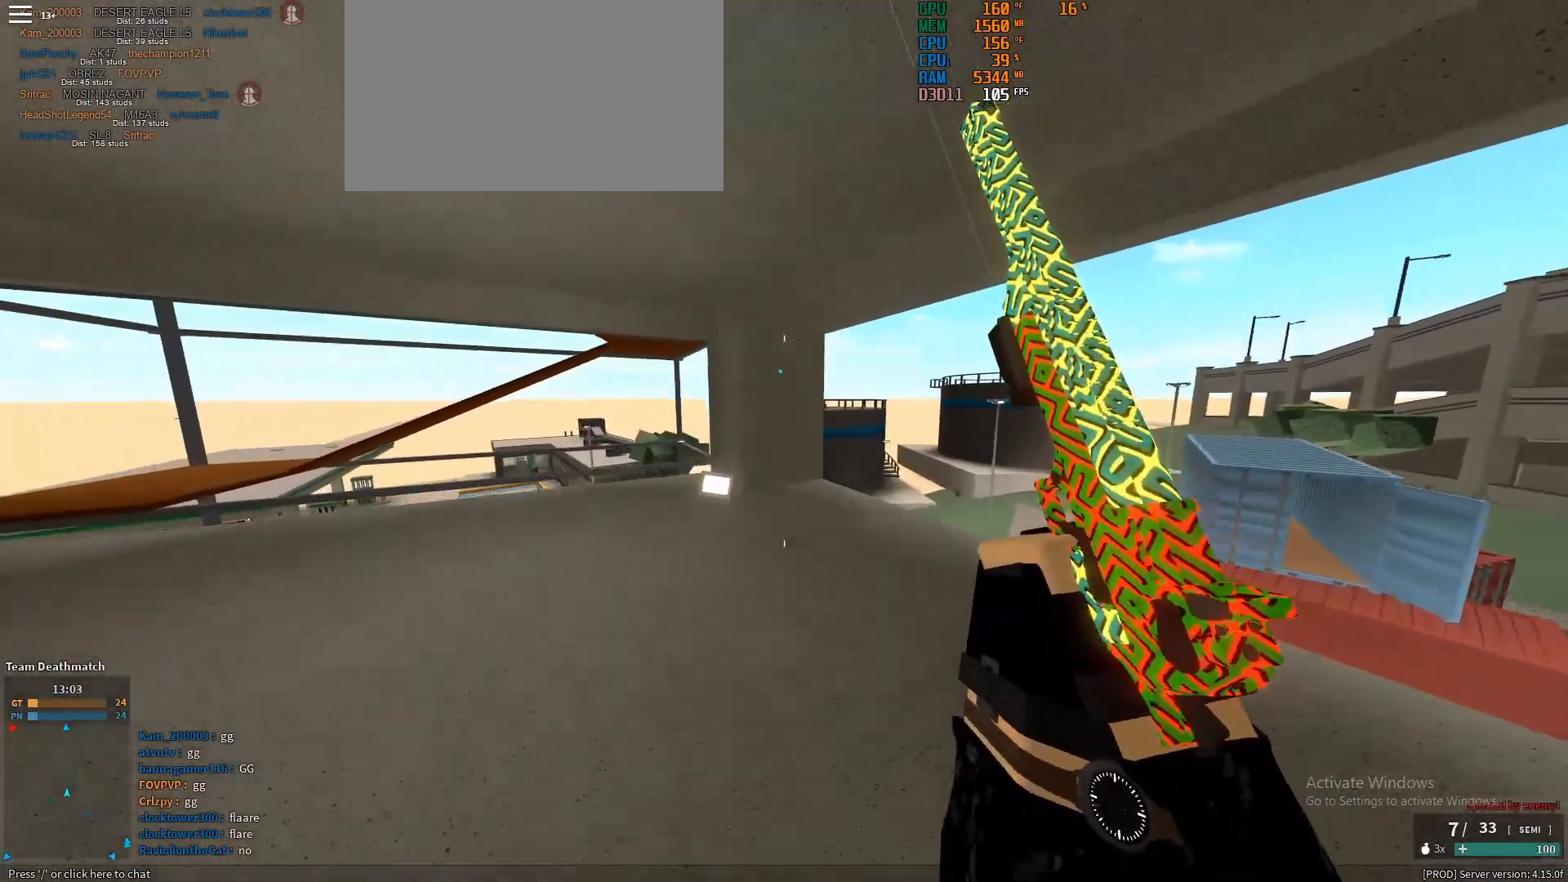
{"keys": ["a", "shift", "w"], "mouse": [], "events": []}
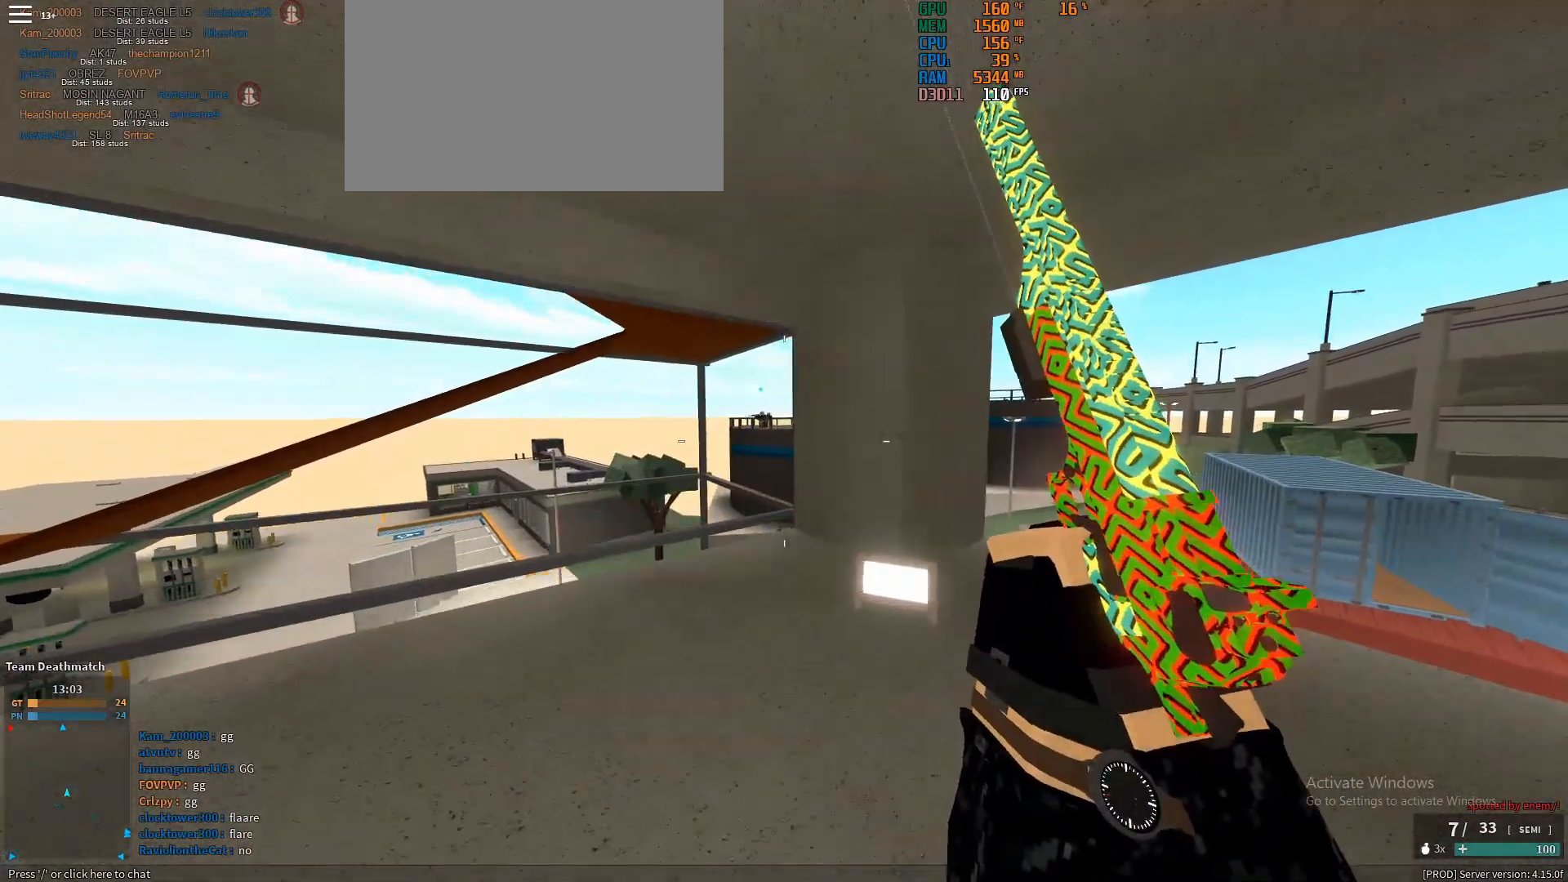
{"keys": ["shift", "w"], "mouse": [], "events": [[250, "a", "up"]]}
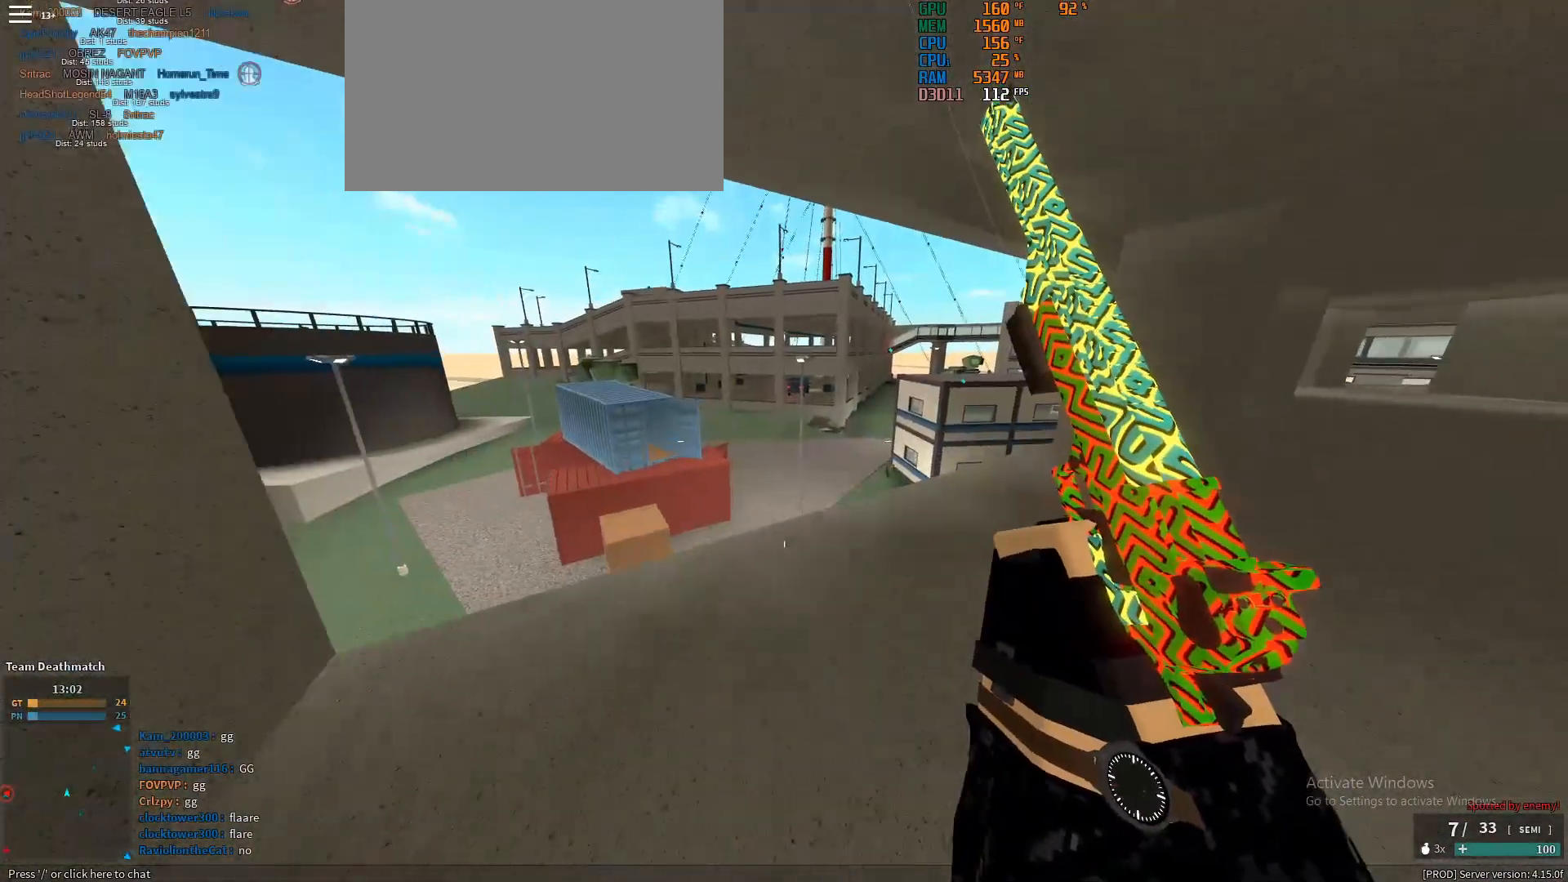
{"keys": ["d", "shift", "w"], "mouse": [], "events": [[33, "d", "down"]]}
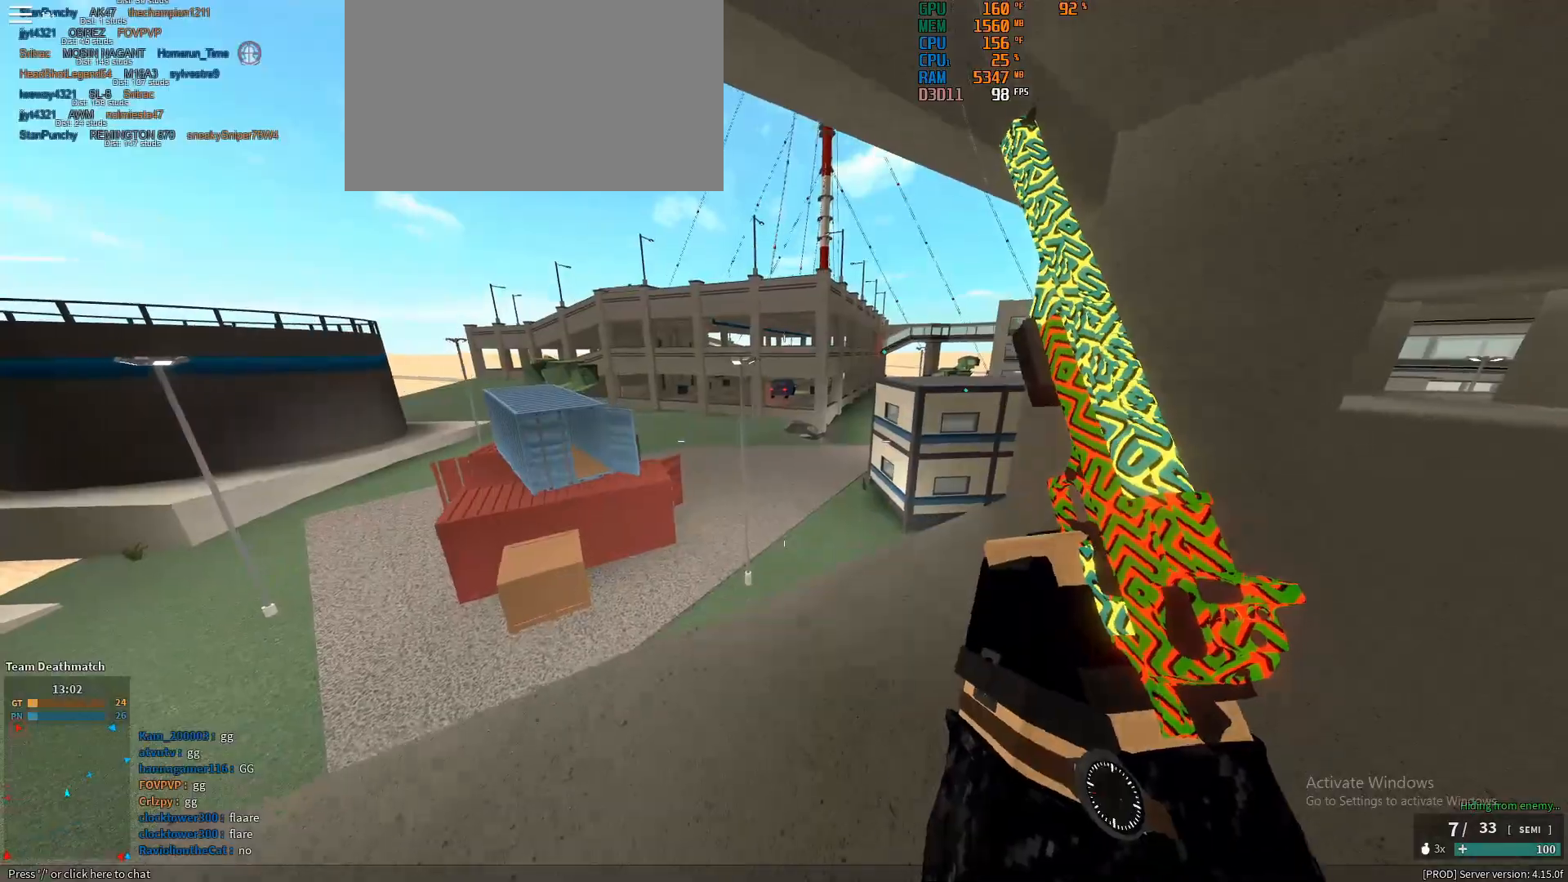
{"keys": ["d", "shift"], "mouse": [], "events": [[83, "w", "up"]]}
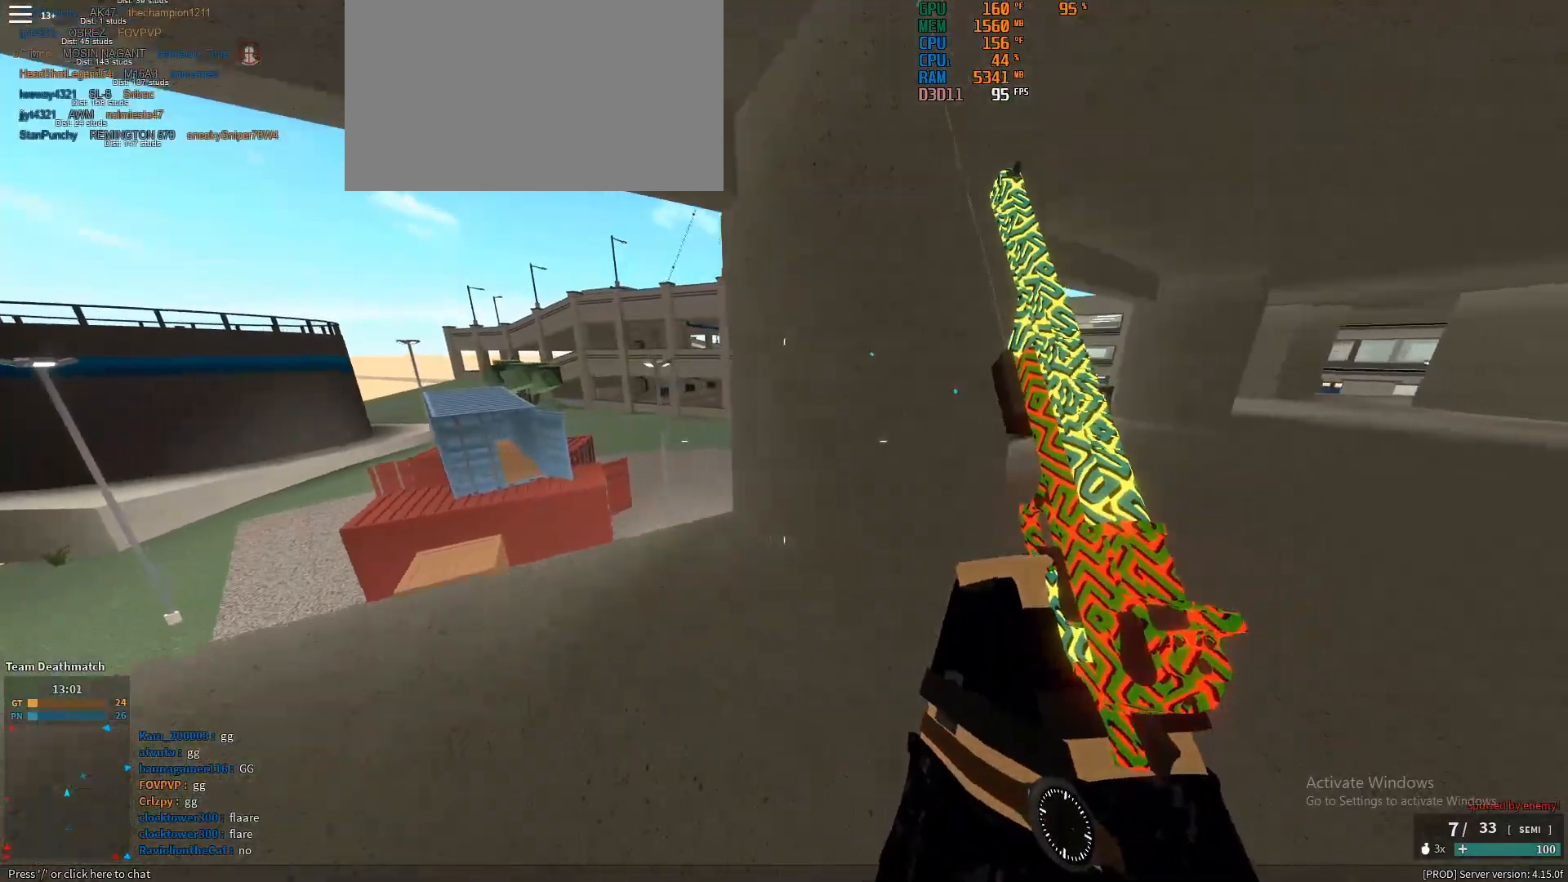
{"keys": ["a", "shift", "w"], "mouse": [], "events": [[150, "d", "up"], [150, "w", "down"], [317, "a", "down"]]}
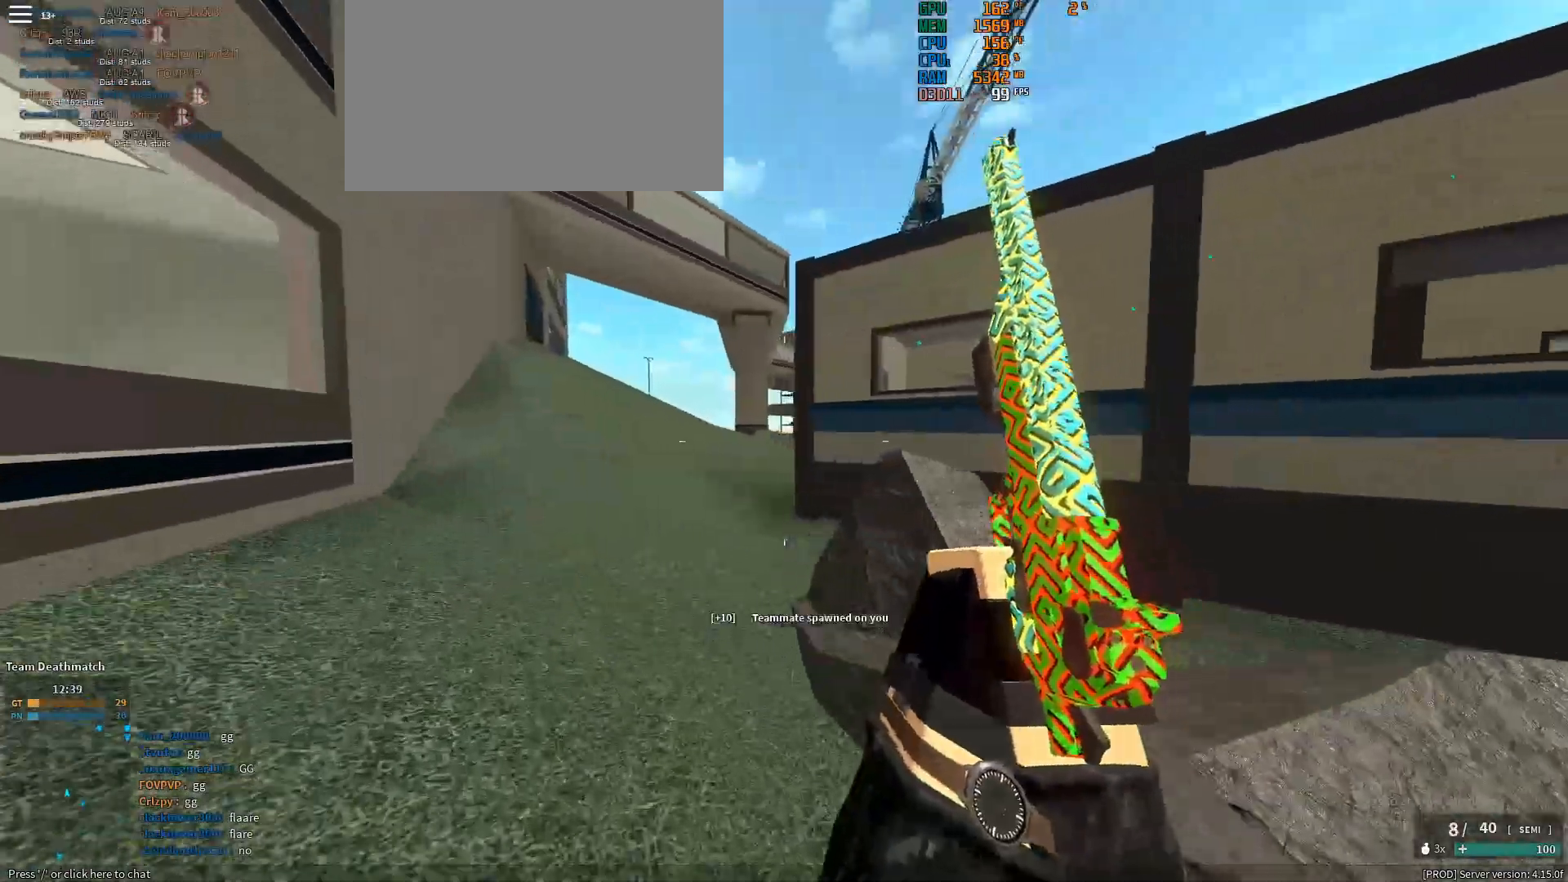
{"keys": ["shift", "w"], "mouse": [], "events": [[50, "a", "up"]]}
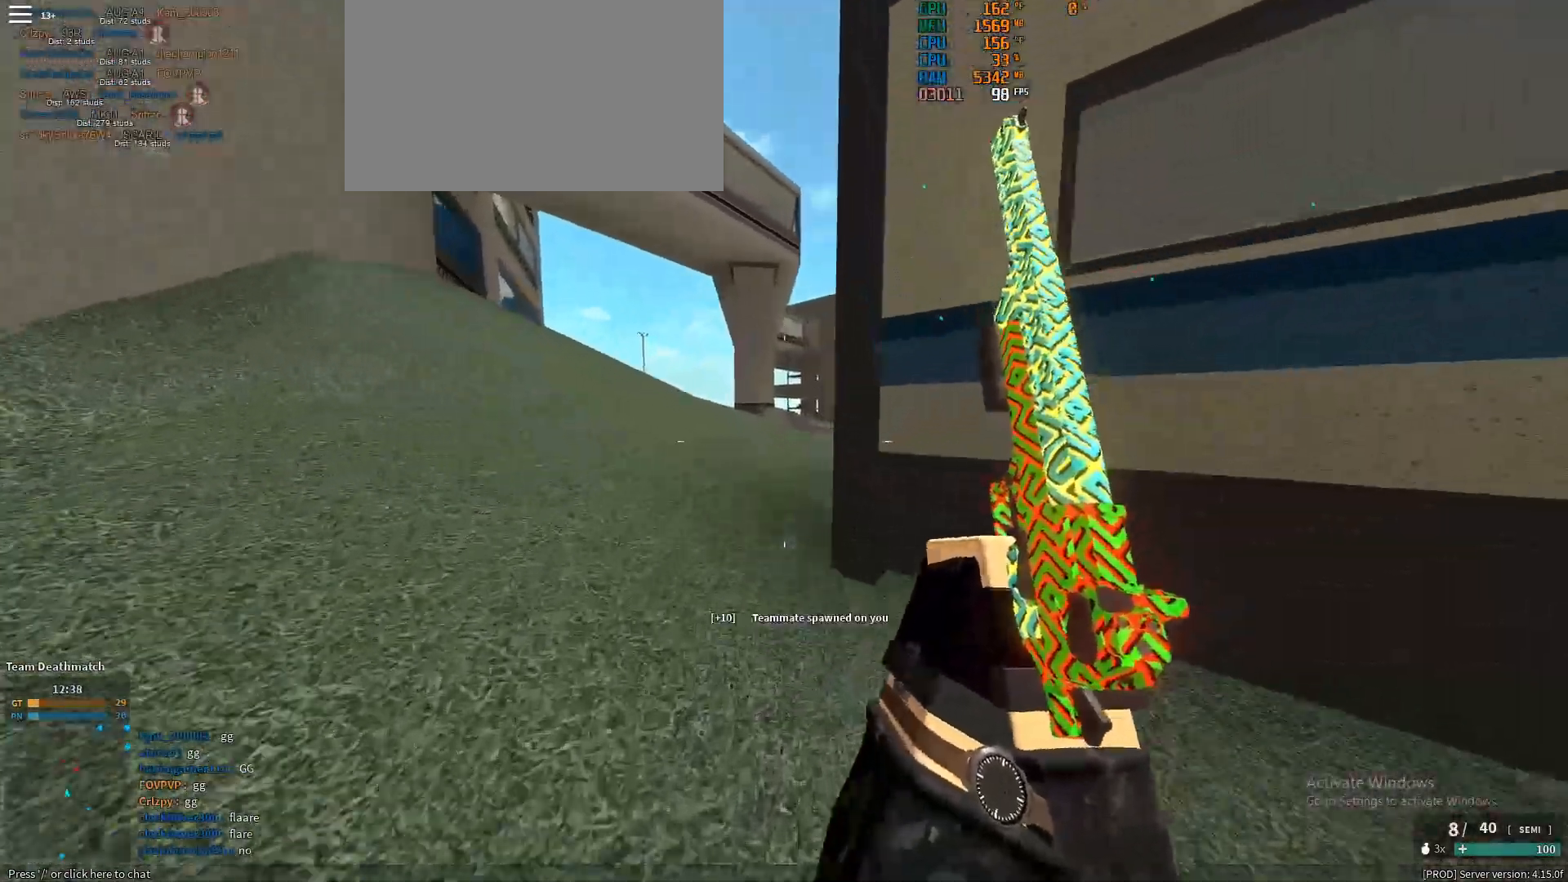
{"keys": ["a", "shift", "w"], "mouse": [], "events": [[17, "a", "down"]]}
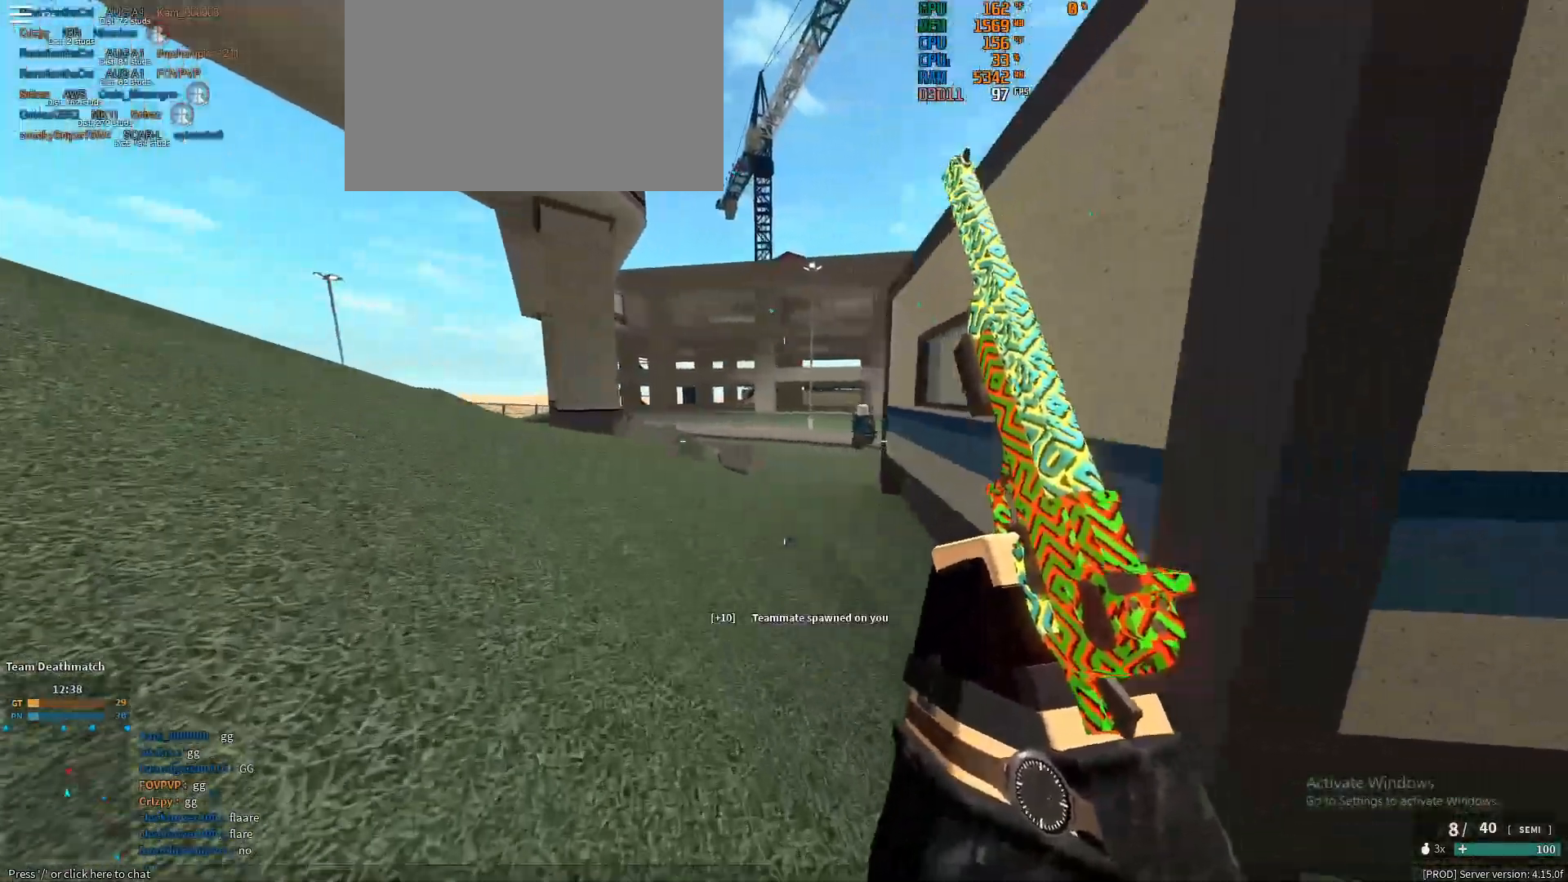
{"keys": ["shift", "w"], "mouse": [], "events": [[83, "a", "up"], [267, "a", "down"], [450, "a", "up"]]}